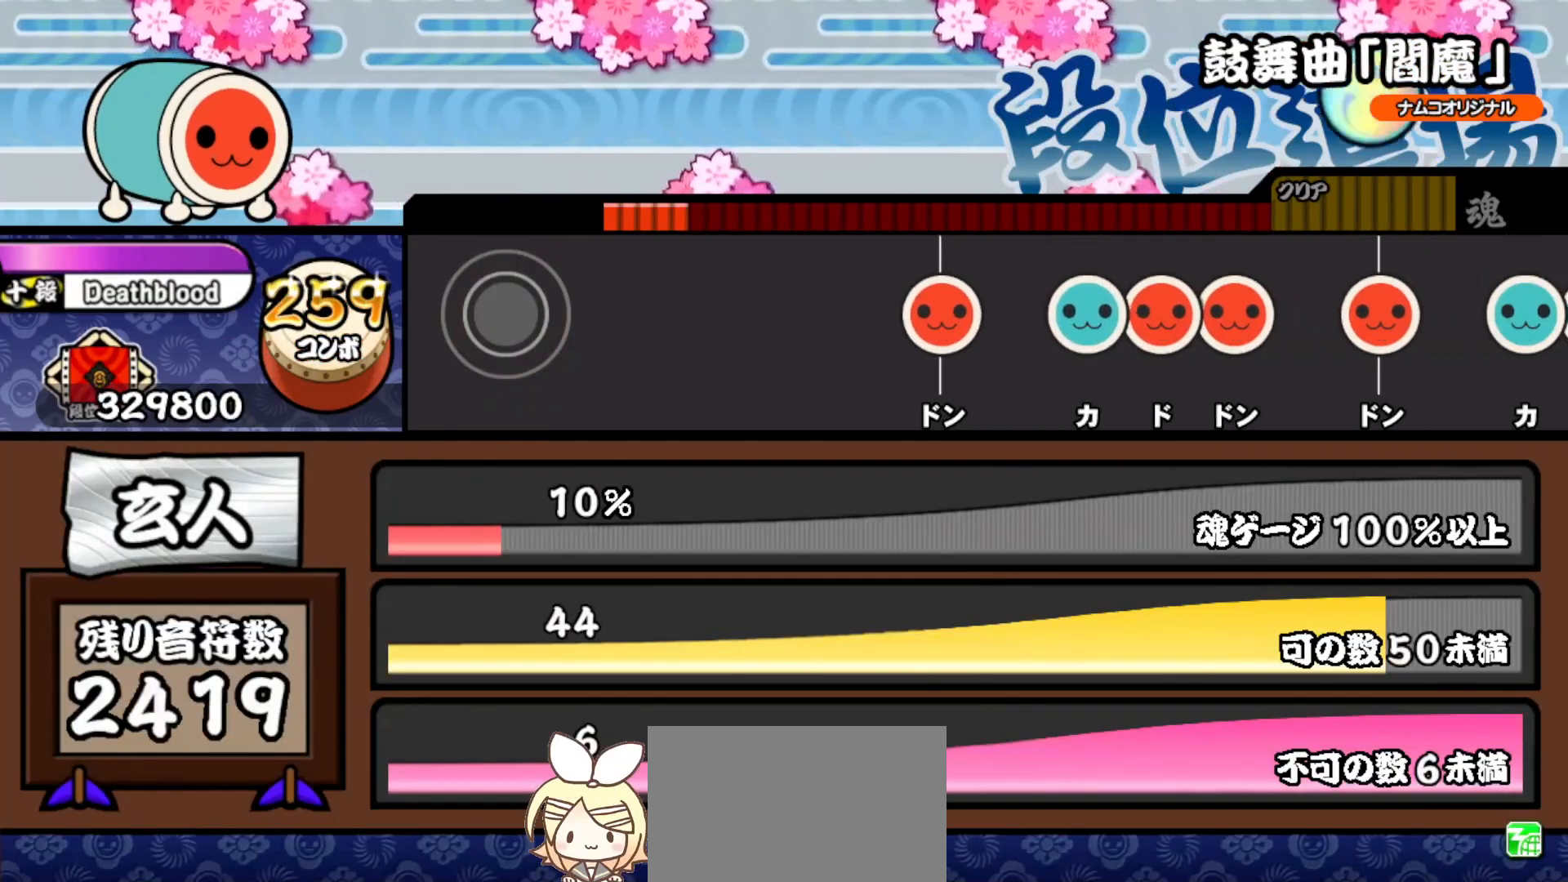
Gameplay with a controller (PlayStation layout); each line is a JSON object with the inputs held at the frame after it. "events" lists button and stick changes between this image and that frame as [ms after this image, input, new state], when the widget could be followed in between. Not read: left_stick.
{"buttons": [], "right_stick": "center", "events": []}
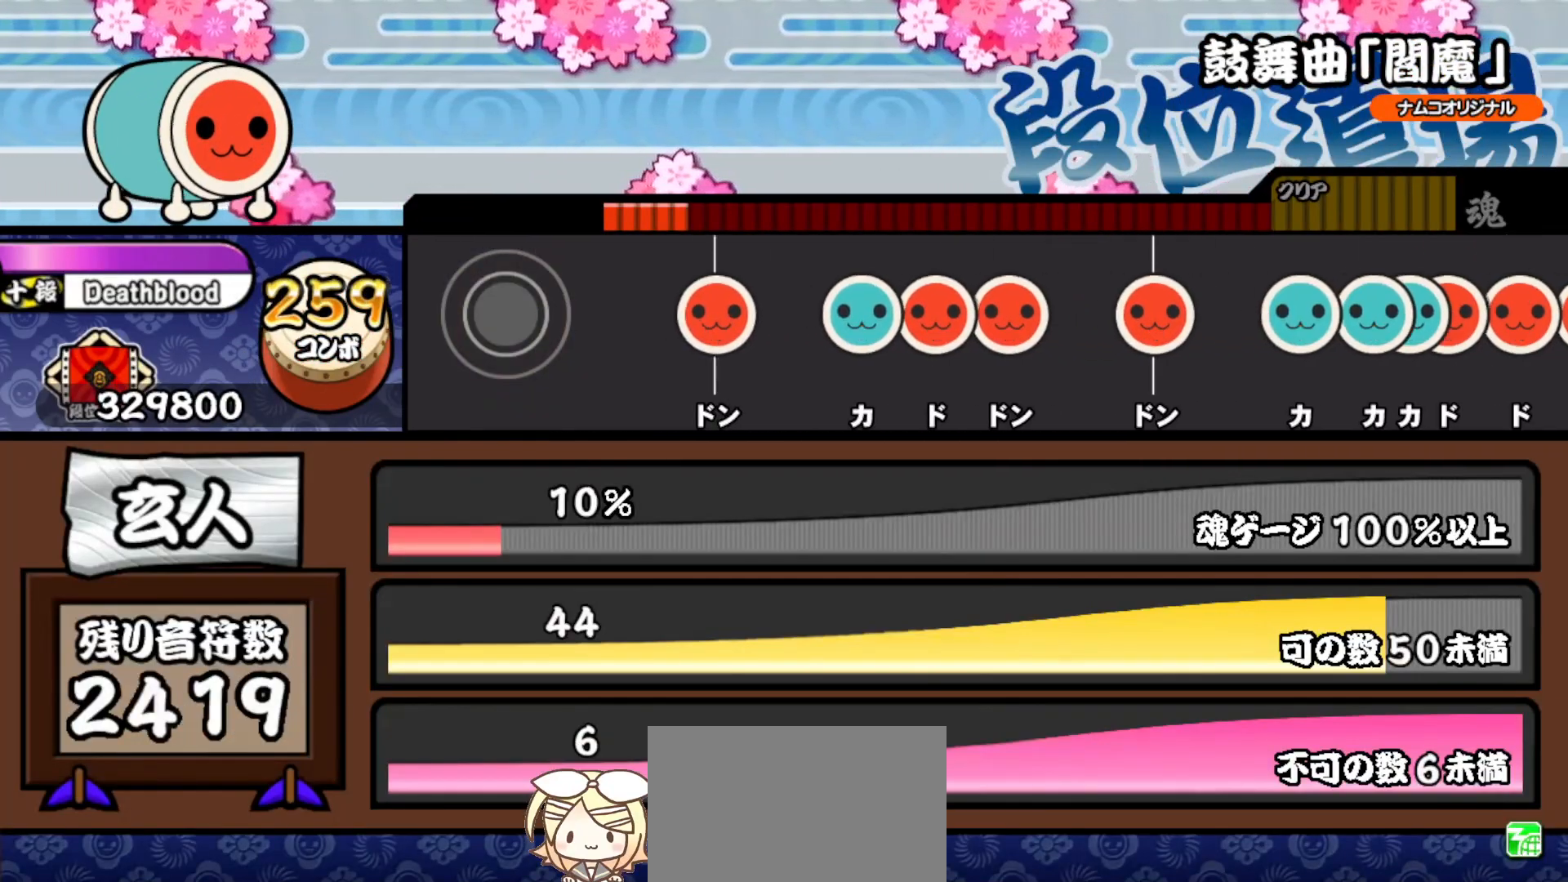
{"buttons": ["SQUARE"], "right_stick": "center", "events": [[467, "SQUARE", "down"]]}
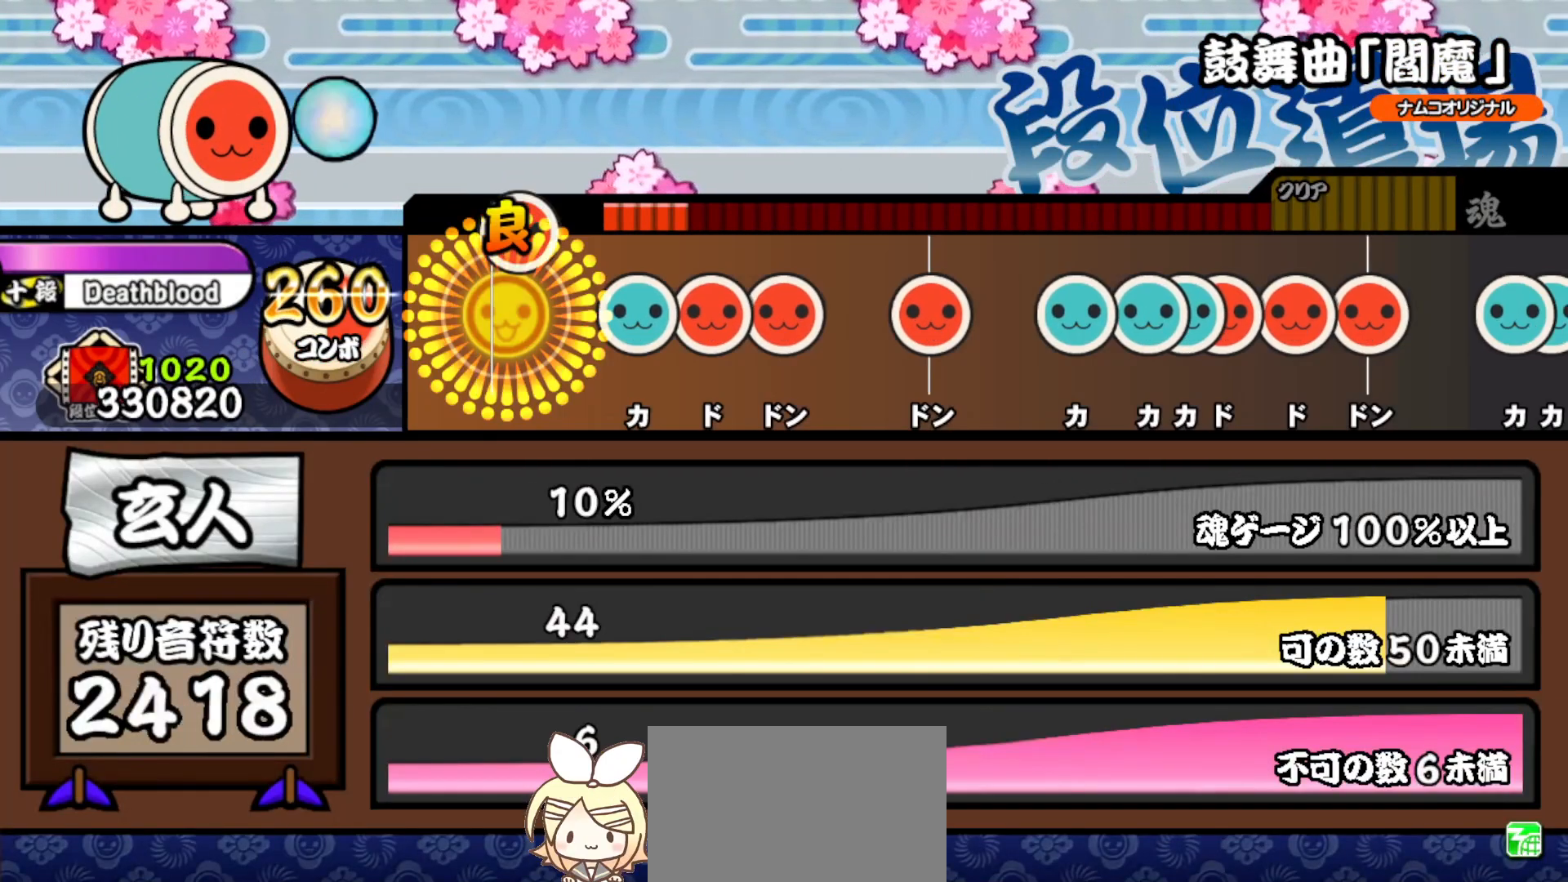
{"buttons": ["SQUARE"], "right_stick": "center", "events": [[117, "SQUARE", "up"], [317, "TRIANGLE", "down"], [400, "TRIANGLE", "up"], [483, "SQUARE", "down"]]}
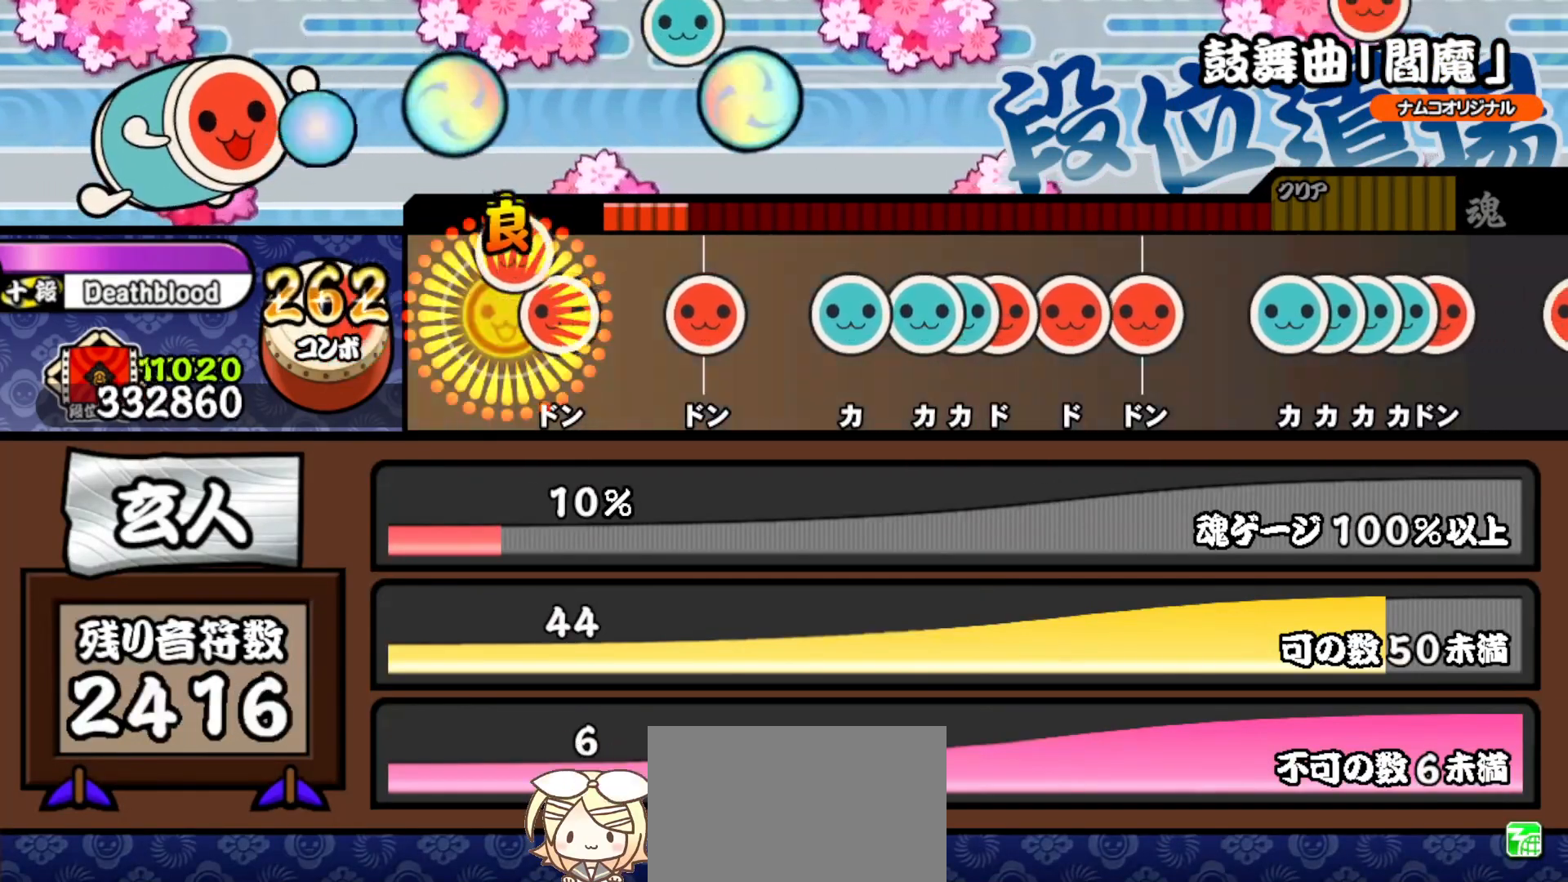
{"buttons": ["SQUARE"], "right_stick": "center", "events": [[83, "SQUARE", "up"], [150, "SQUARE", "down"], [350, "SQUARE", "up"], [467, "SQUARE", "down"]]}
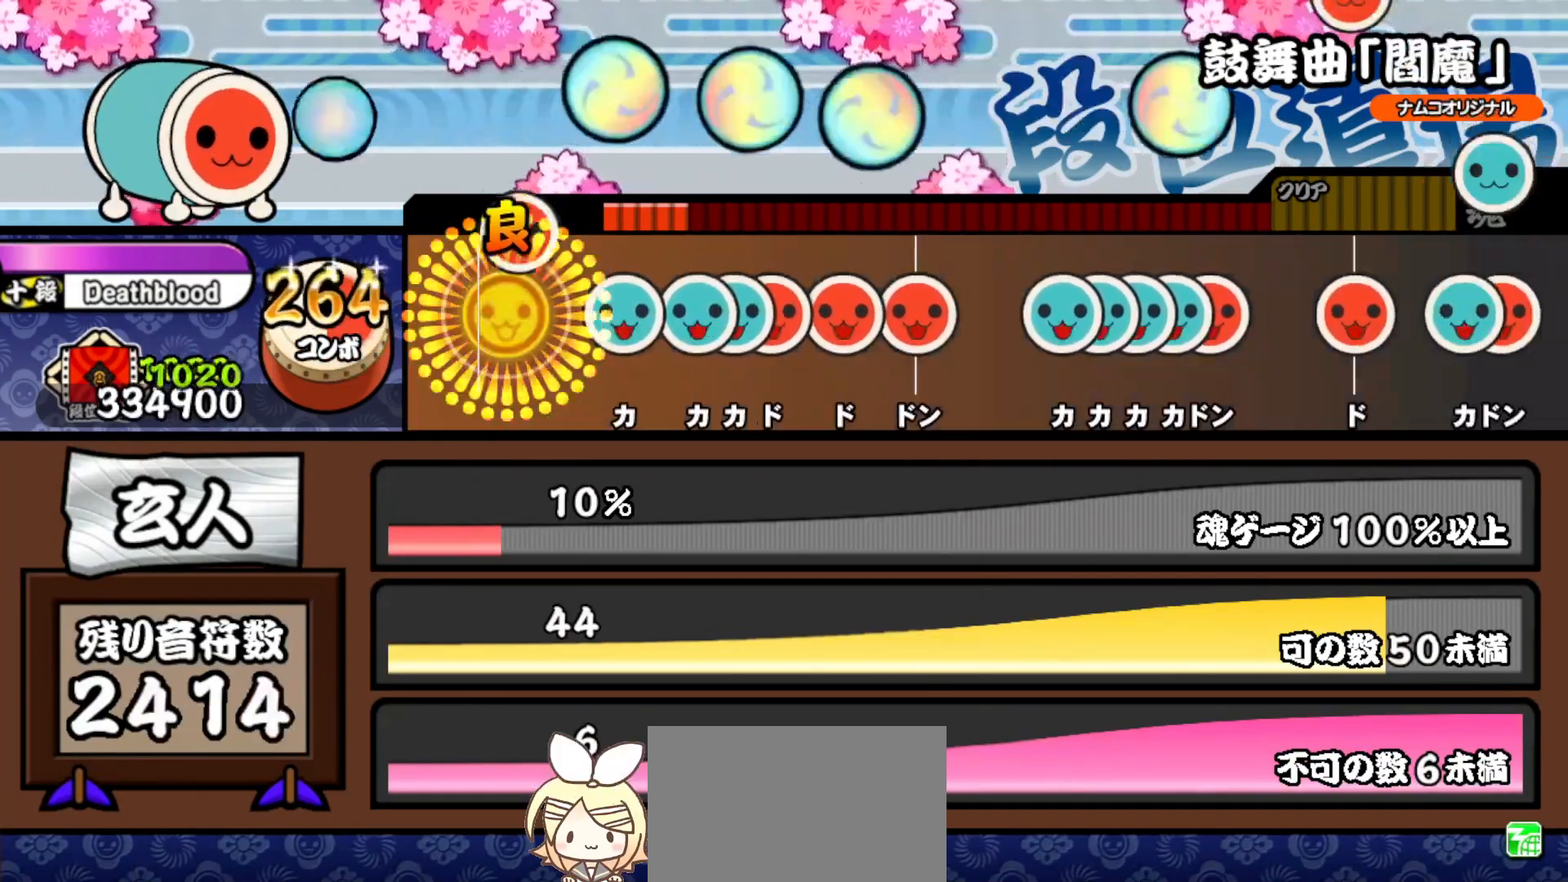
{"buttons": ["TRIANGLE"], "right_stick": "center", "events": [[133, "SQUARE", "up"], [283, "TRIANGLE", "down"], [383, "TRIANGLE", "up"], [450, "TRIANGLE", "down"]]}
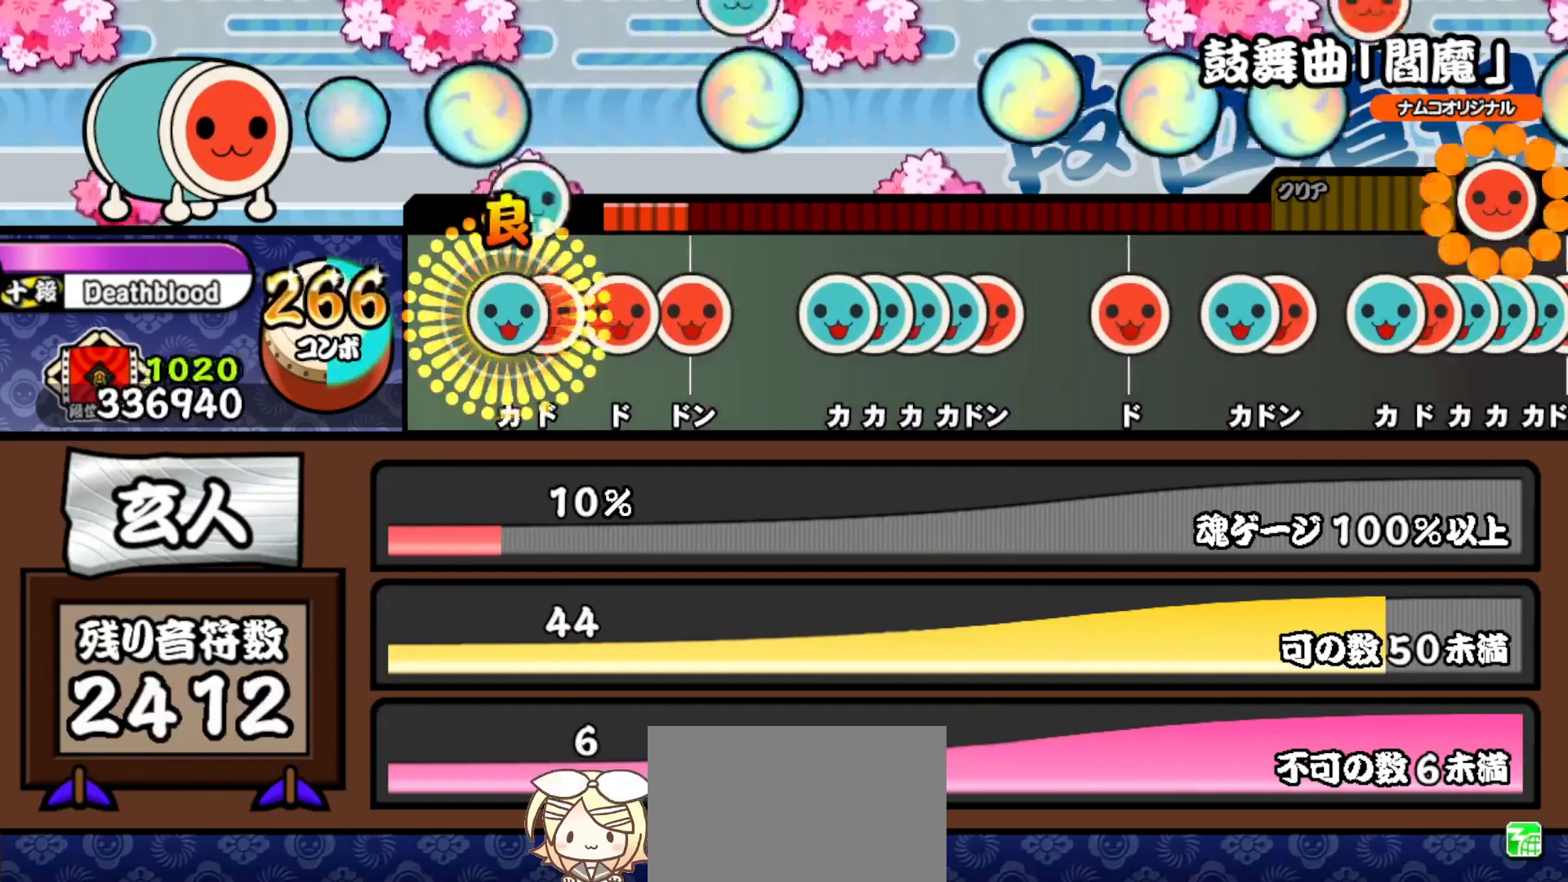
{"buttons": ["SQUARE"], "right_stick": "center", "events": [[33, "DPAD_UP", "down"], [33, "TRIANGLE", "up"], [100, "DPAD_UP", "up"], [100, "SQUARE", "down"], [200, "SQUARE", "up"], [283, "SQUARE", "down"], [367, "SQUARE", "up"], [433, "SQUARE", "down"]]}
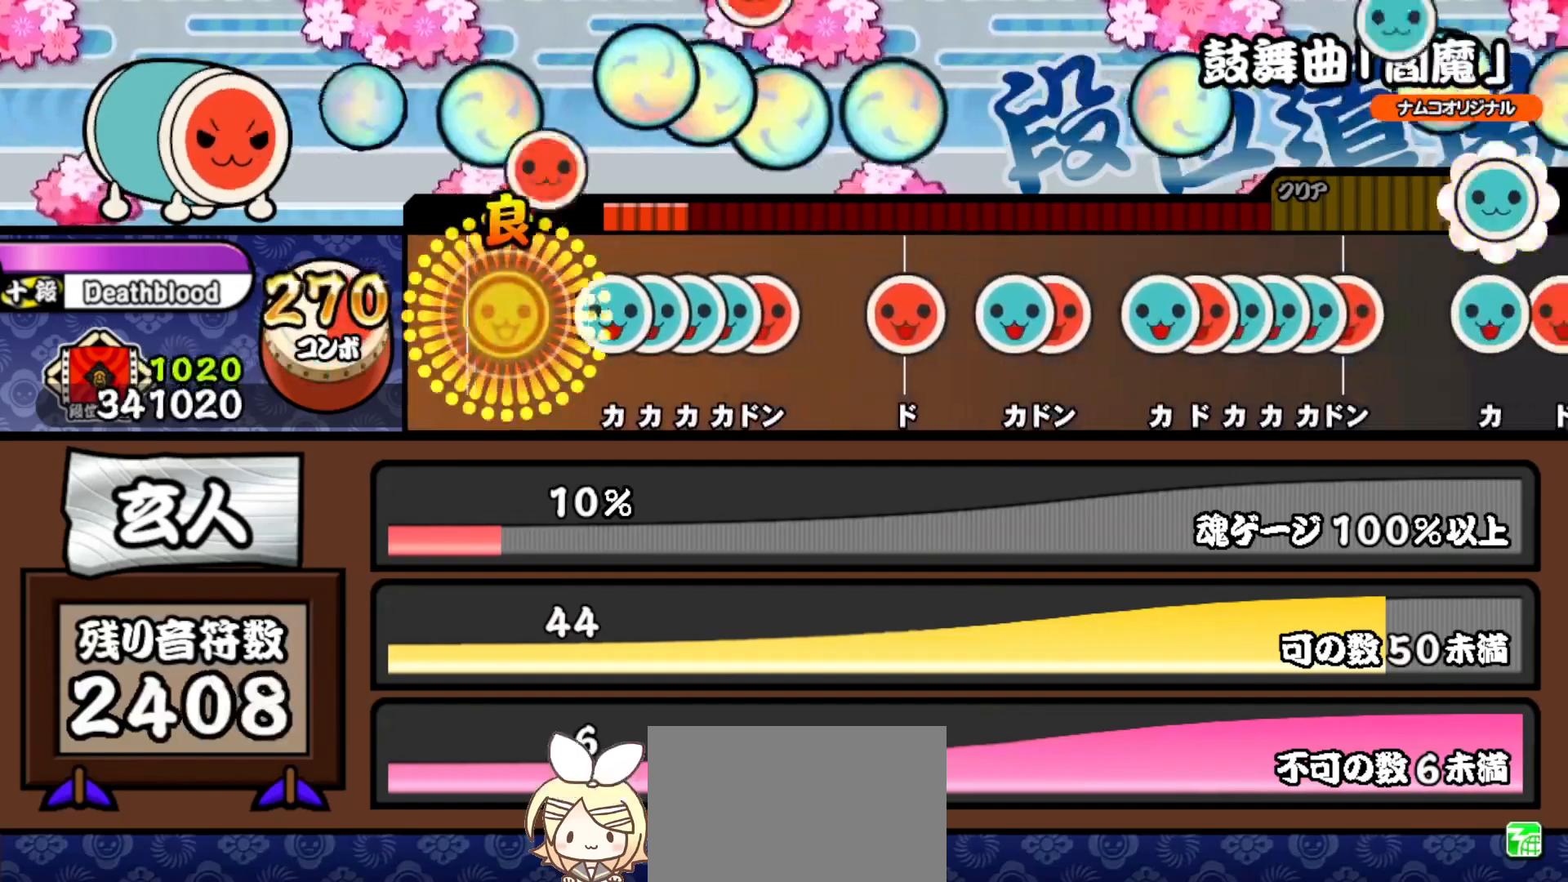
{"buttons": ["TRIANGLE"], "right_stick": "center", "events": [[83, "SQUARE", "up"], [267, "TRIANGLE", "down"], [350, "DPAD_UP", "down"], [367, "TRIANGLE", "up"], [433, "DPAD_UP", "up"], [433, "TRIANGLE", "down"]]}
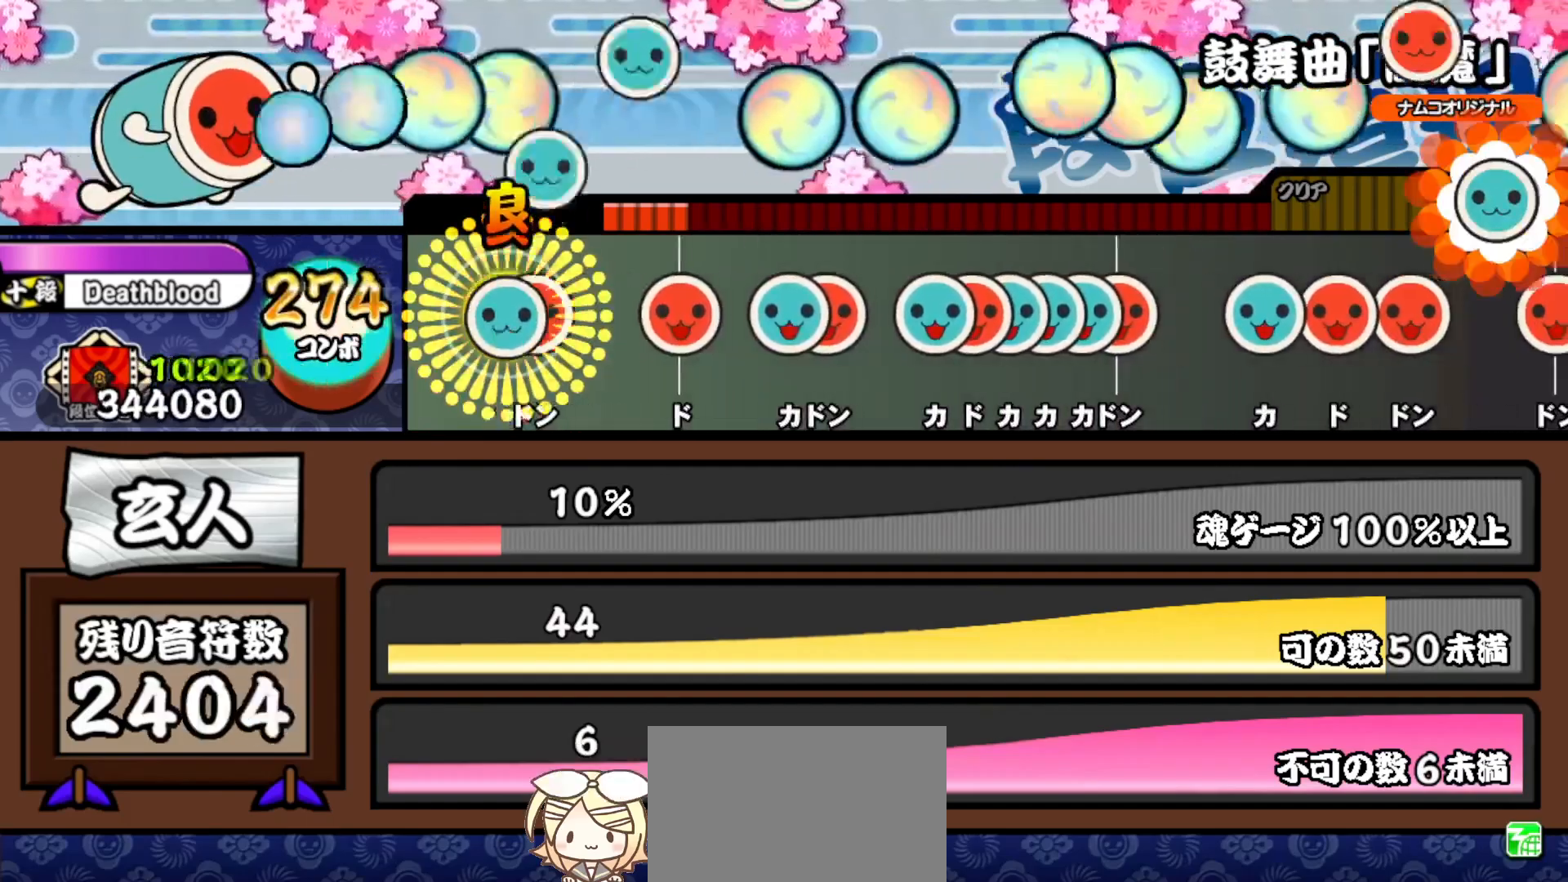
{"buttons": ["SQUARE"], "right_stick": "center", "events": [[17, "DPAD_UP", "down"], [33, "TRIANGLE", "up"], [83, "SQUARE", "down"], [100, "DPAD_UP", "up"], [250, "SQUARE", "up"], [400, "SQUARE", "down"]]}
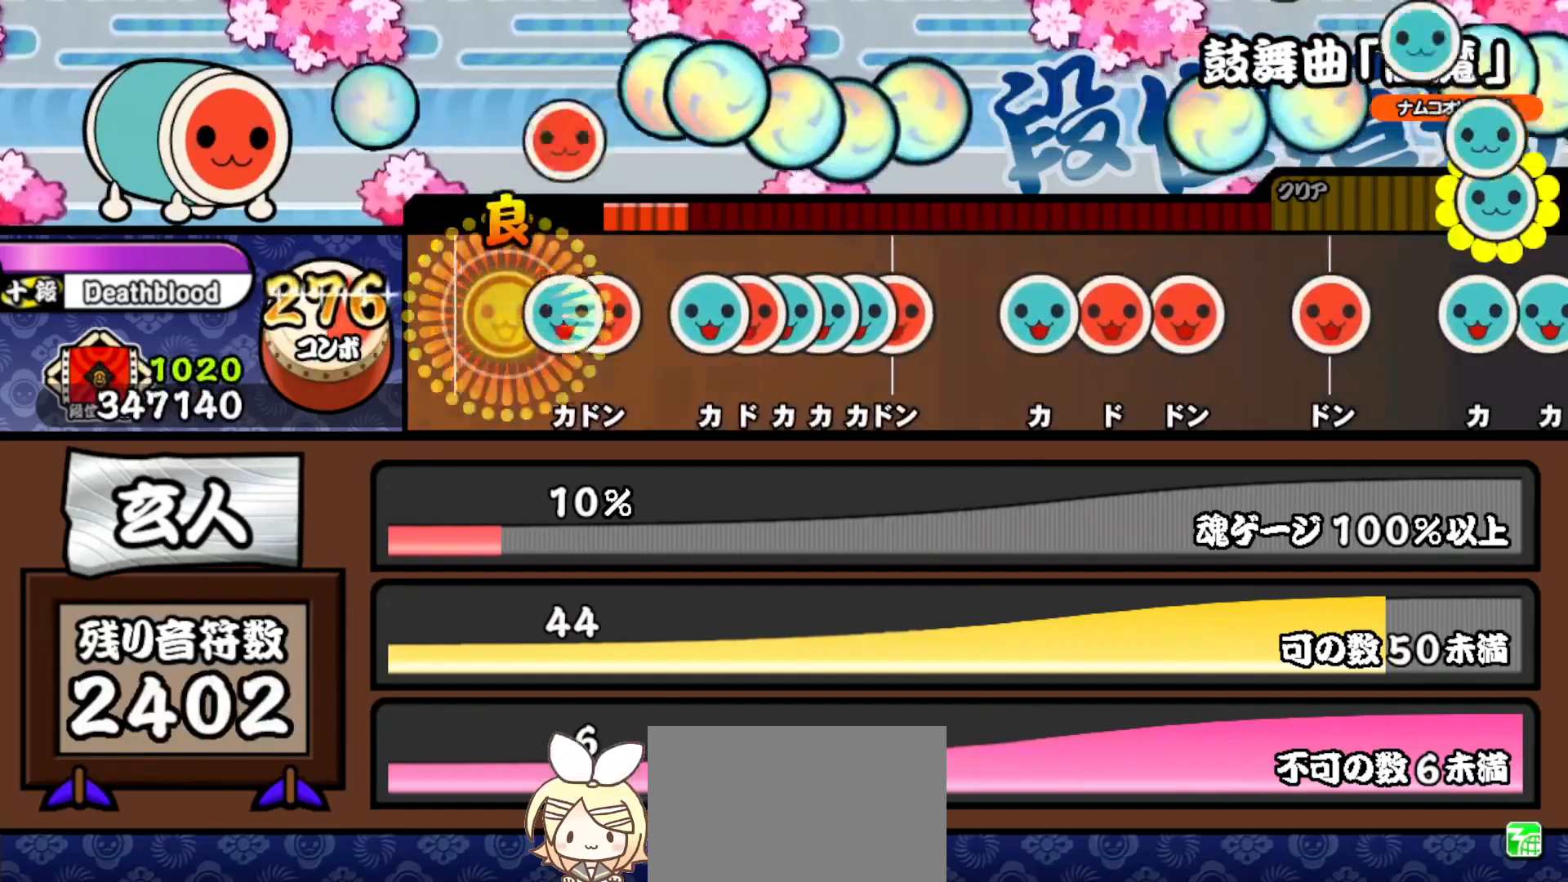
{"buttons": ["TRIANGLE"], "right_stick": "center", "events": [[17, "SQUARE", "up"], [167, "TRIANGLE", "down"], [233, "DPAD_RIGHT", "down"], [250, "TRIANGLE", "up"], [383, "DPAD_RIGHT", "up"], [483, "TRIANGLE", "down"]]}
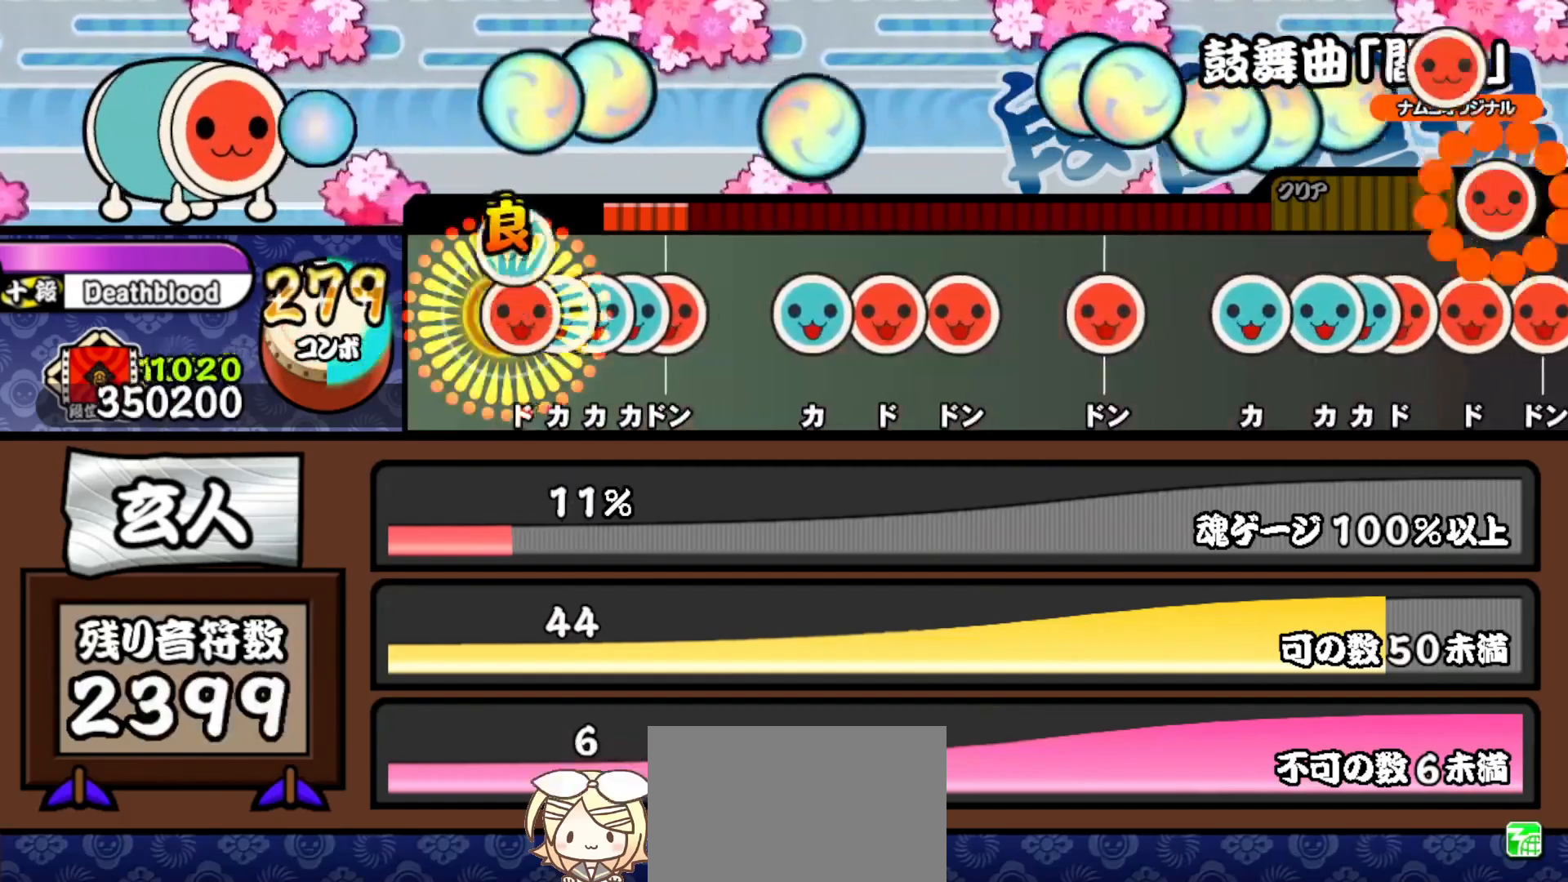
{"buttons": ["DPAD_RIGHT"], "right_stick": "center", "events": [[67, "DPAD_RIGHT", "down"], [67, "TRIANGLE", "up"], [150, "DPAD_RIGHT", "up"], [150, "TRIANGLE", "down"], [233, "DPAD_UP", "down"], [233, "TRIANGLE", "up"], [300, "TRIANGLE", "down"], [317, "DPAD_UP", "up"], [383, "DPAD_RIGHT", "down"], [433, "TRIANGLE", "up"]]}
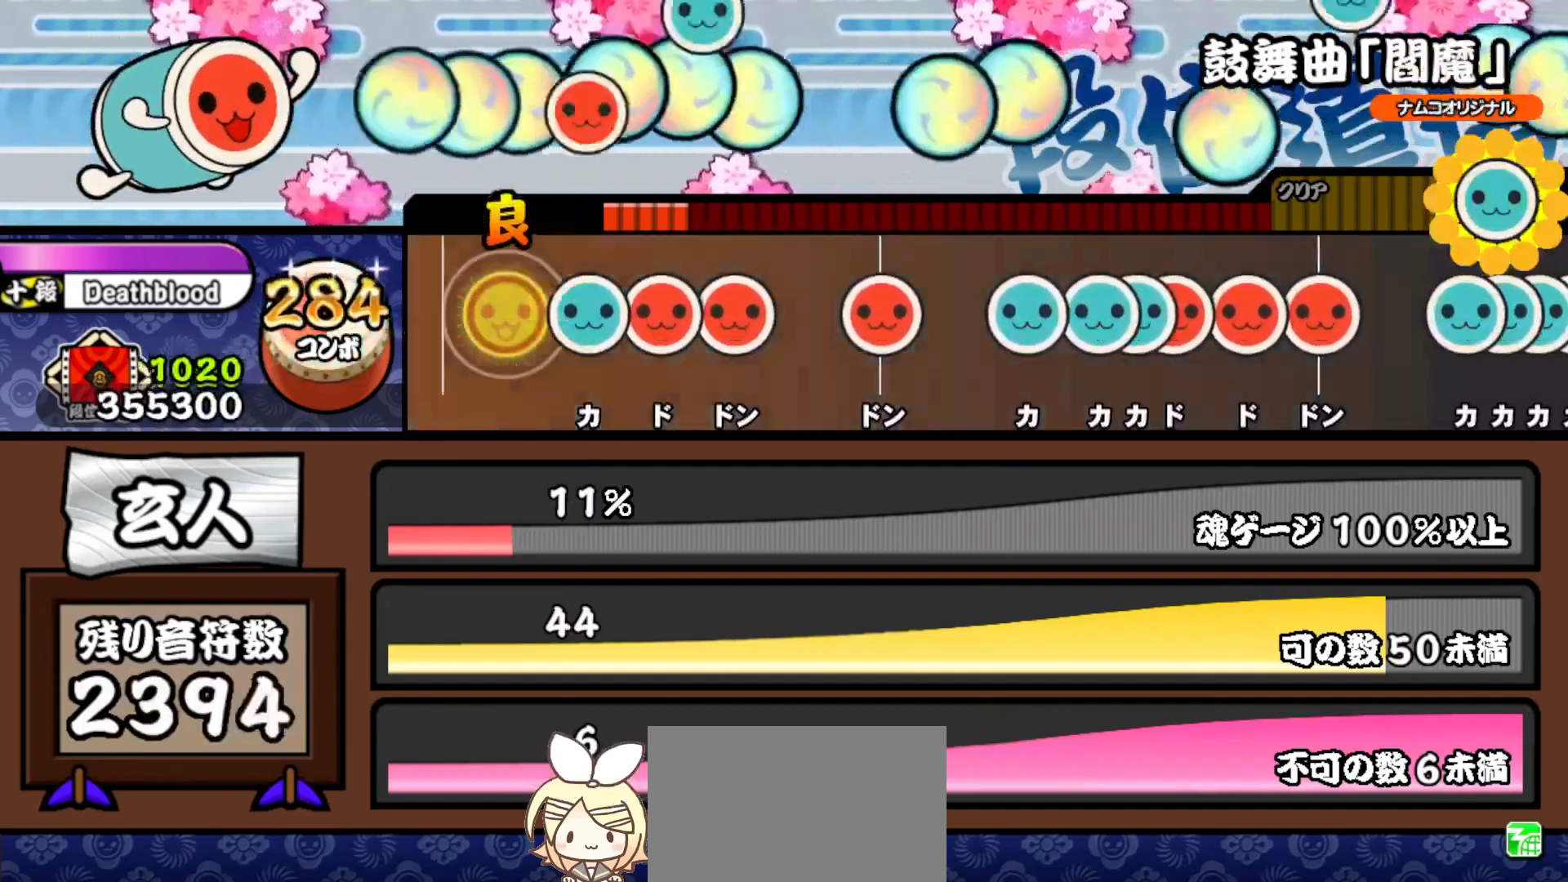
{"buttons": [], "right_stick": "center", "events": [[33, "DPAD_RIGHT", "up"], [200, "TRIANGLE", "down"], [283, "TRIANGLE", "up"], [367, "SQUARE", "down"], [433, "SQUARE", "up"]]}
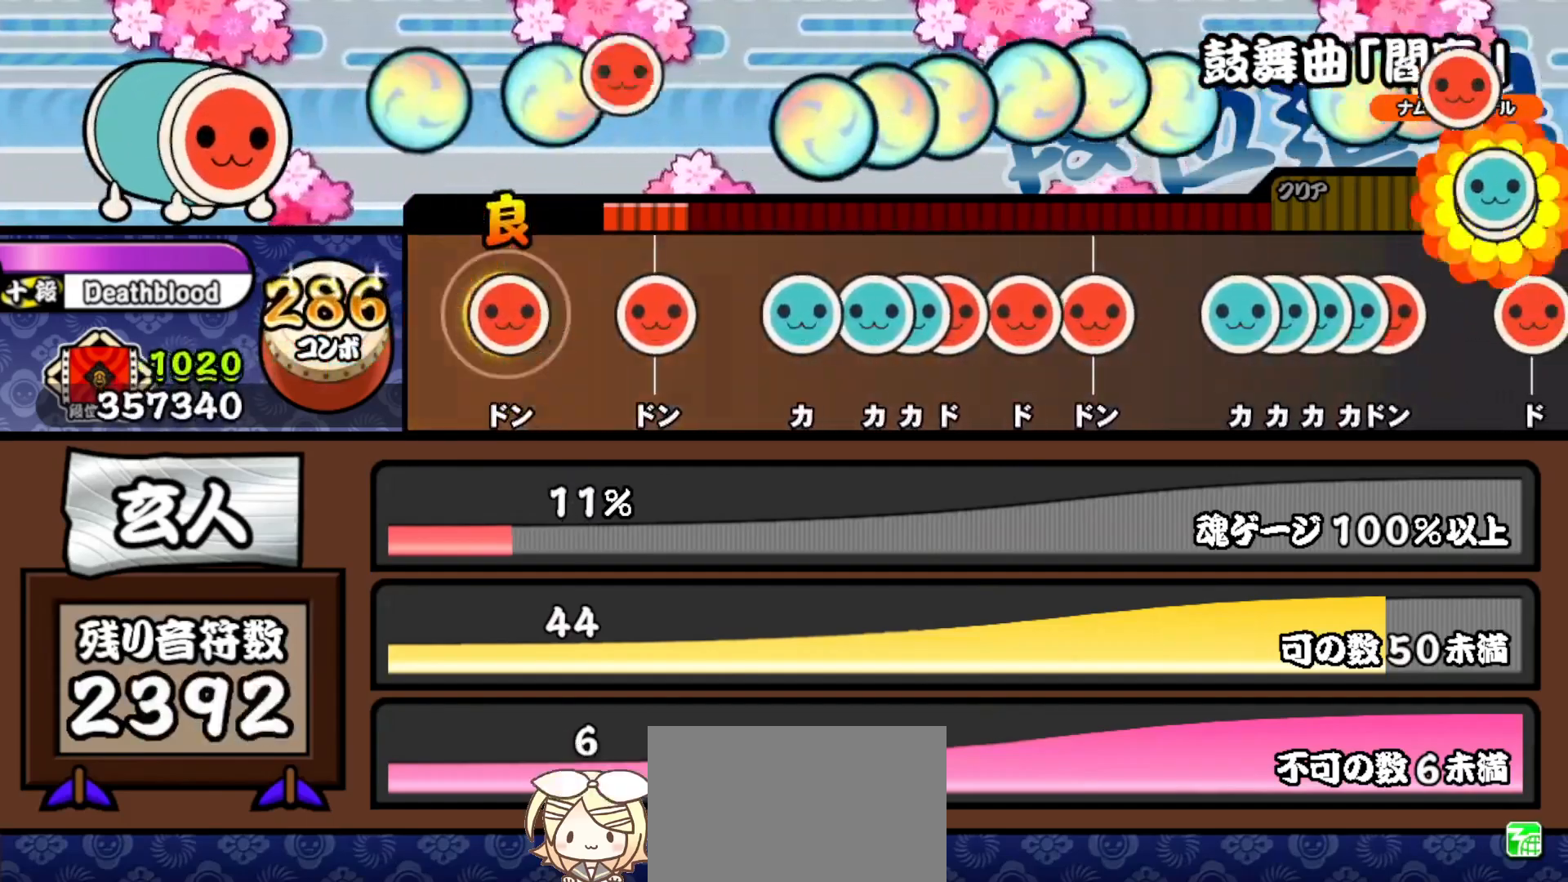
{"buttons": [], "right_stick": "center", "events": [[33, "SQUARE", "down"], [150, "SQUARE", "up"], [367, "SQUARE", "down"], [500, "SQUARE", "up"]]}
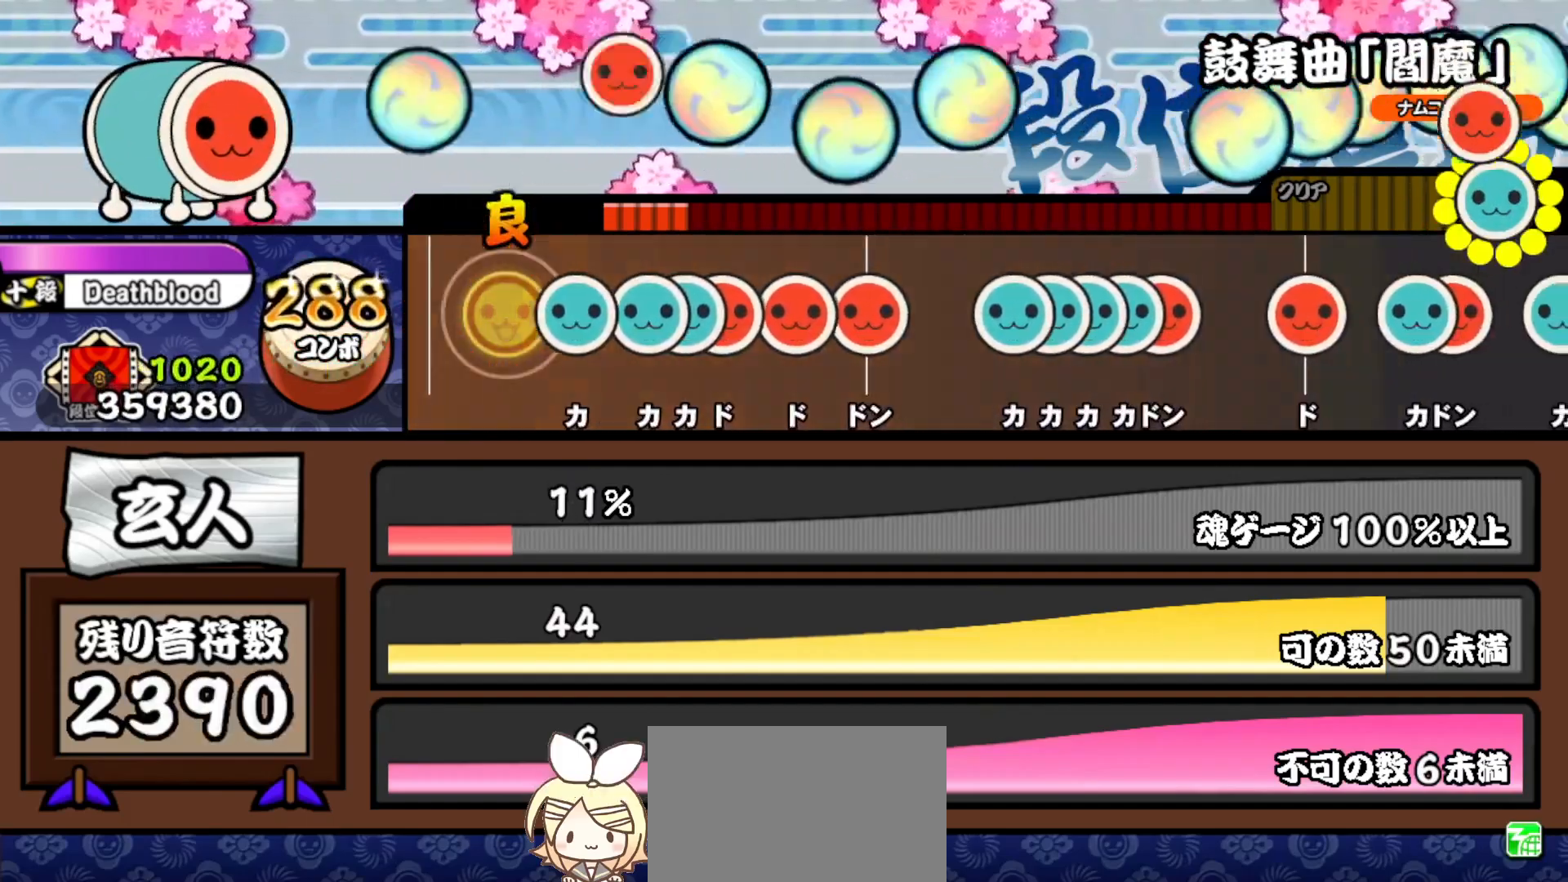
{"buttons": ["SQUARE"], "right_stick": "center", "events": [[183, "TRIANGLE", "down"], [267, "TRIANGLE", "up"], [350, "TRIANGLE", "down"], [417, "DPAD_UP", "down"], [417, "TRIANGLE", "up"], [500, "DPAD_UP", "up"], [500, "SQUARE", "down"]]}
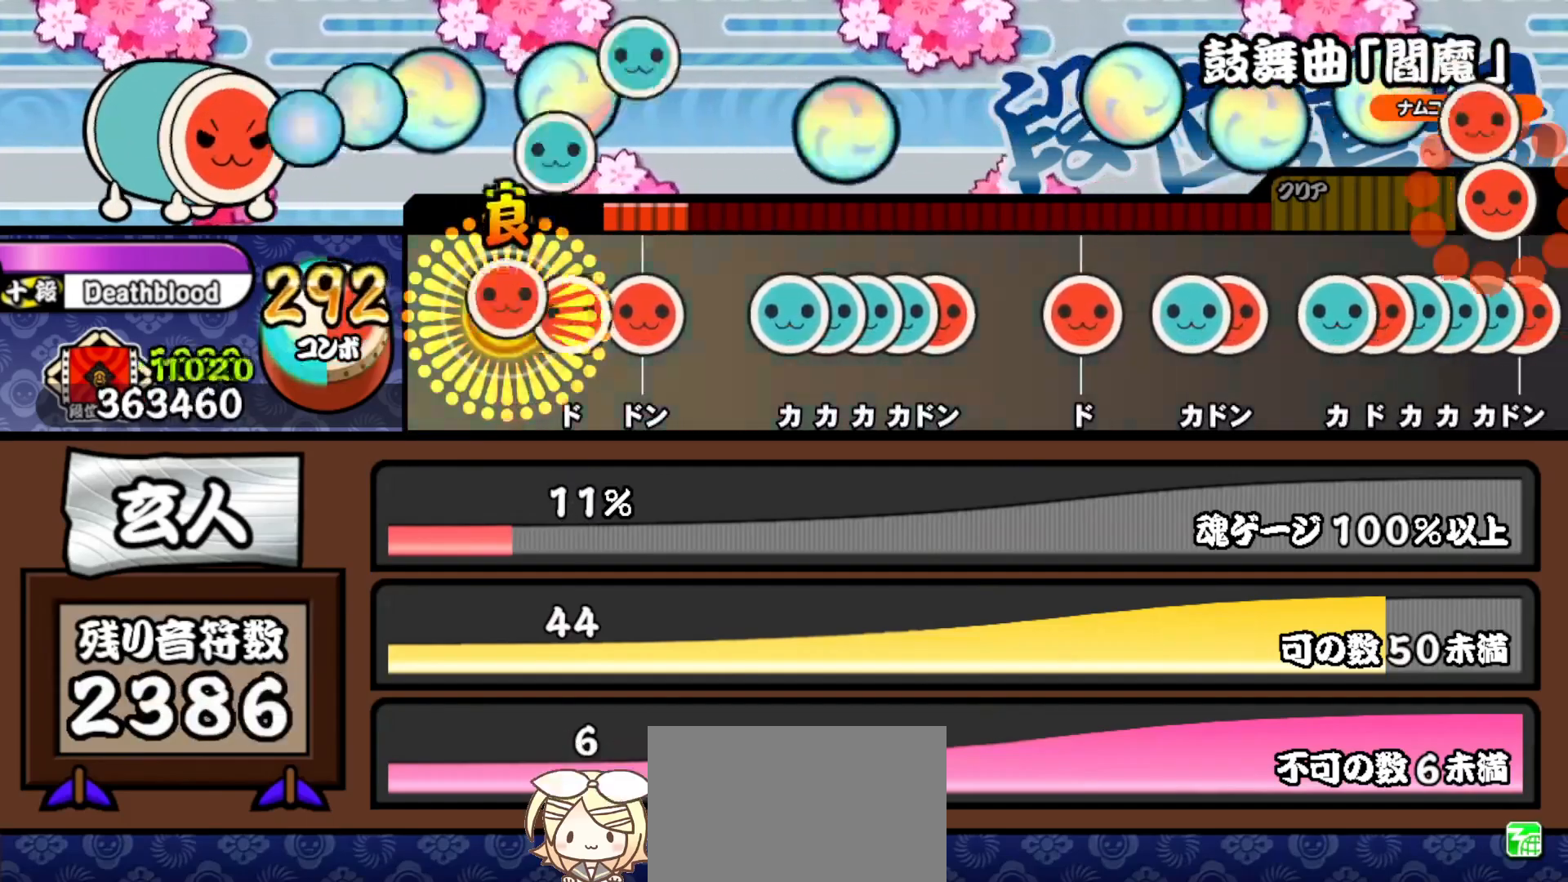
{"buttons": [], "right_stick": "center", "events": [[100, "SQUARE", "up"], [167, "SQUARE", "down"], [267, "SQUARE", "up"], [333, "SQUARE", "down"], [467, "SQUARE", "up"]]}
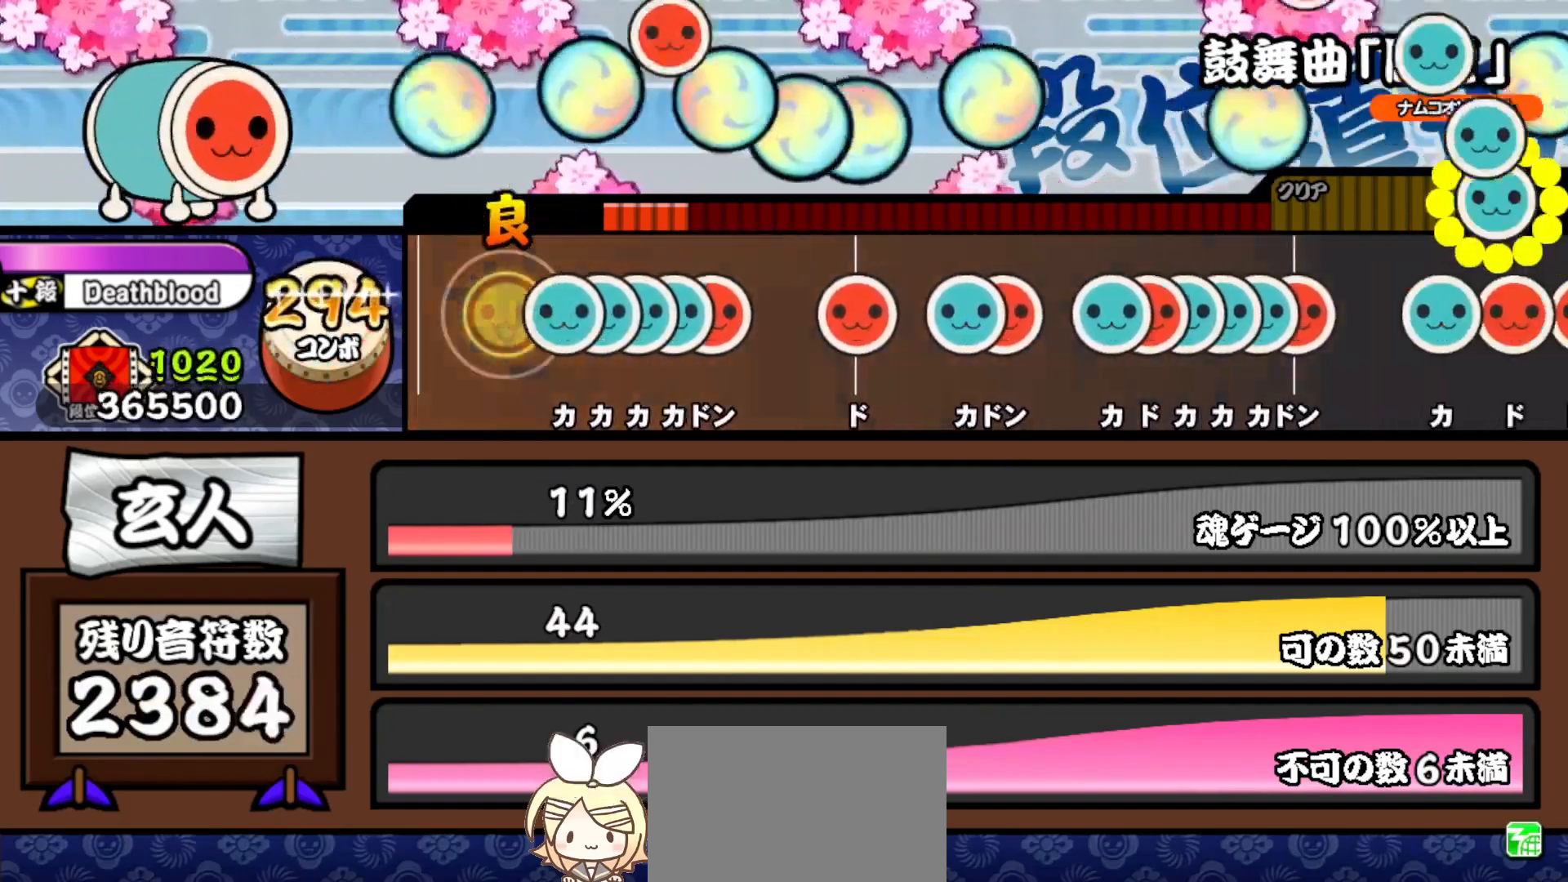
{"buttons": ["SQUARE"], "right_stick": "center", "events": [[150, "TRIANGLE", "down"], [233, "DPAD_UP", "down"], [233, "TRIANGLE", "up"], [300, "DPAD_UP", "up"], [300, "TRIANGLE", "down"], [400, "DPAD_UP", "down"], [400, "TRIANGLE", "up"], [483, "DPAD_UP", "up"], [483, "SQUARE", "down"]]}
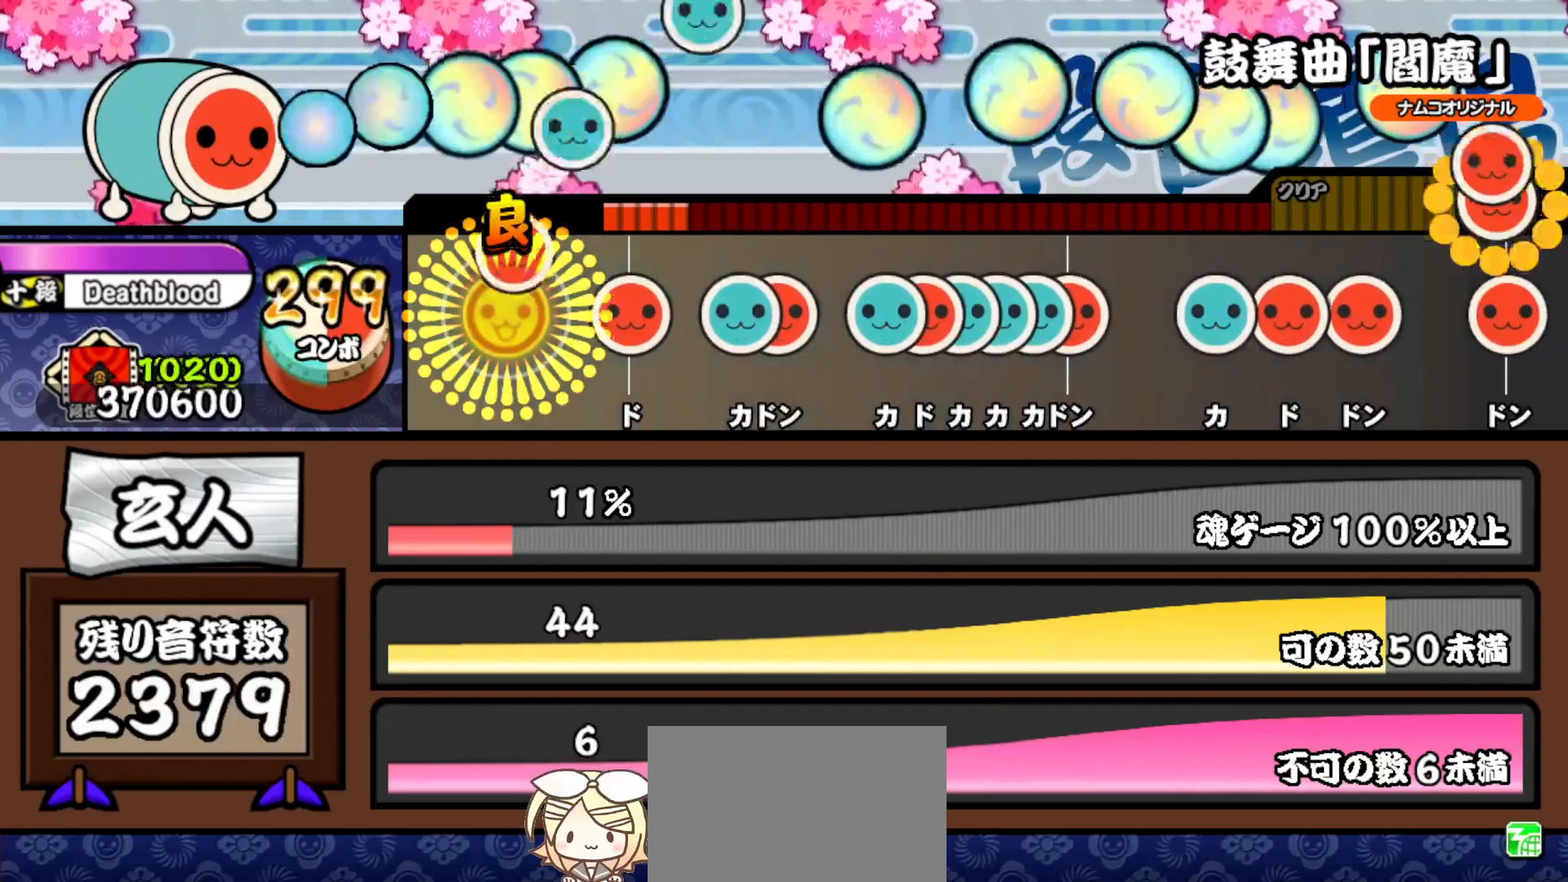
{"buttons": [], "right_stick": "center", "events": [[133, "SQUARE", "up"], [283, "SQUARE", "down"], [417, "SQUARE", "up"]]}
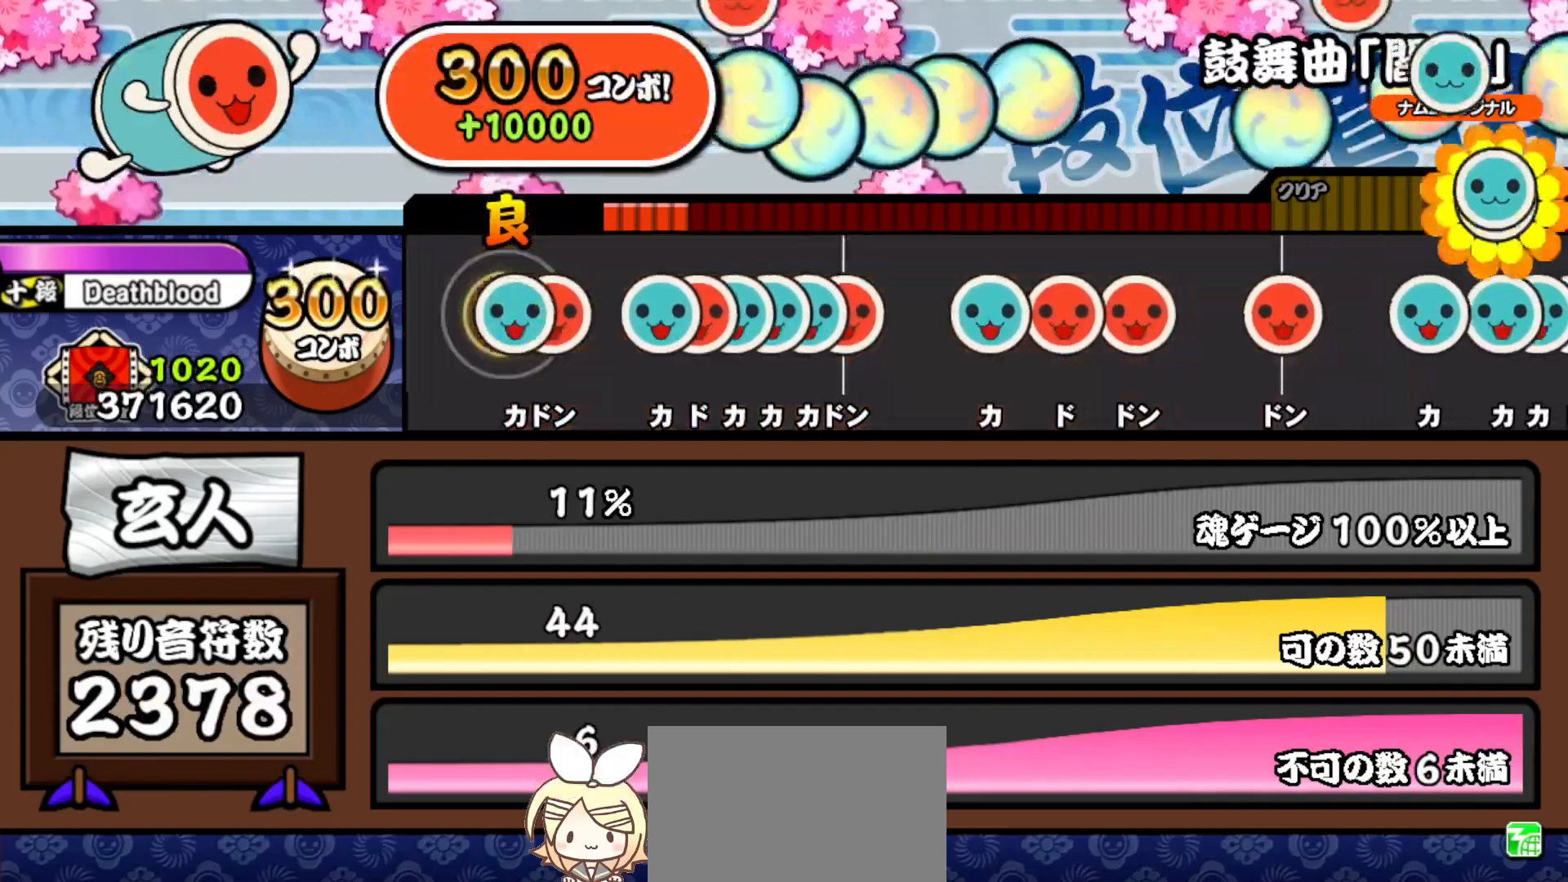
{"buttons": ["DPAD_RIGHT"], "right_stick": "center", "events": [[67, "TRIANGLE", "down"], [133, "DPAD_RIGHT", "down"], [150, "TRIANGLE", "up"], [283, "DPAD_RIGHT", "up"], [367, "TRIANGLE", "down"], [467, "DPAD_RIGHT", "down"], [467, "TRIANGLE", "up"]]}
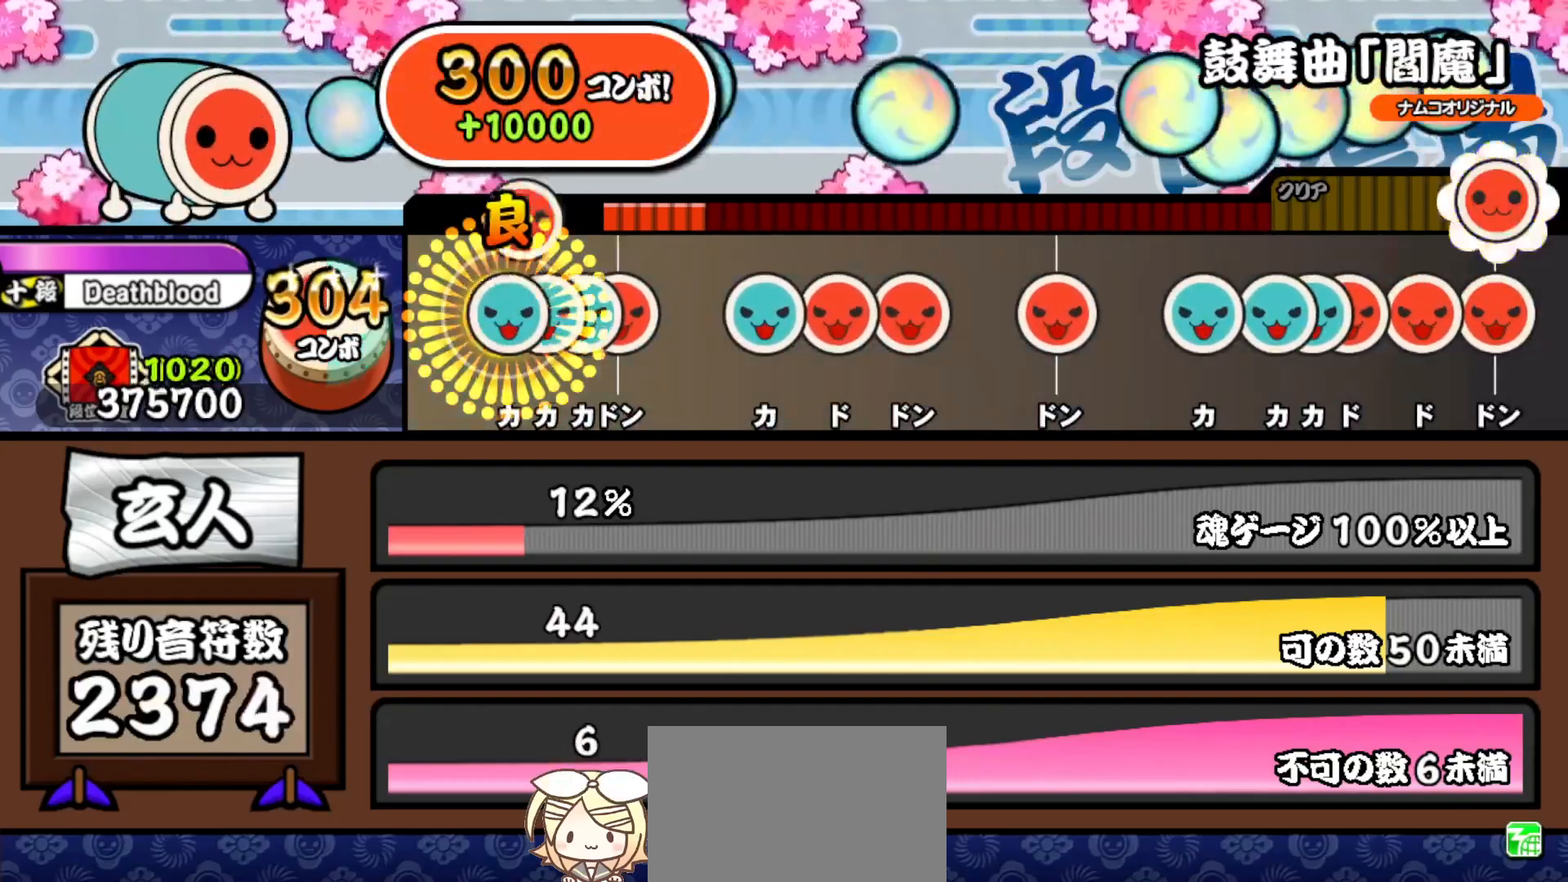
{"buttons": [], "right_stick": "center", "events": [[33, "DPAD_RIGHT", "up"], [33, "TRIANGLE", "down"], [100, "DPAD_UP", "down"], [117, "TRIANGLE", "up"], [200, "TRIANGLE", "down"], [217, "DPAD_UP", "up"], [283, "DPAD_RIGHT", "down"], [317, "TRIANGLE", "up"], [400, "DPAD_RIGHT", "up"]]}
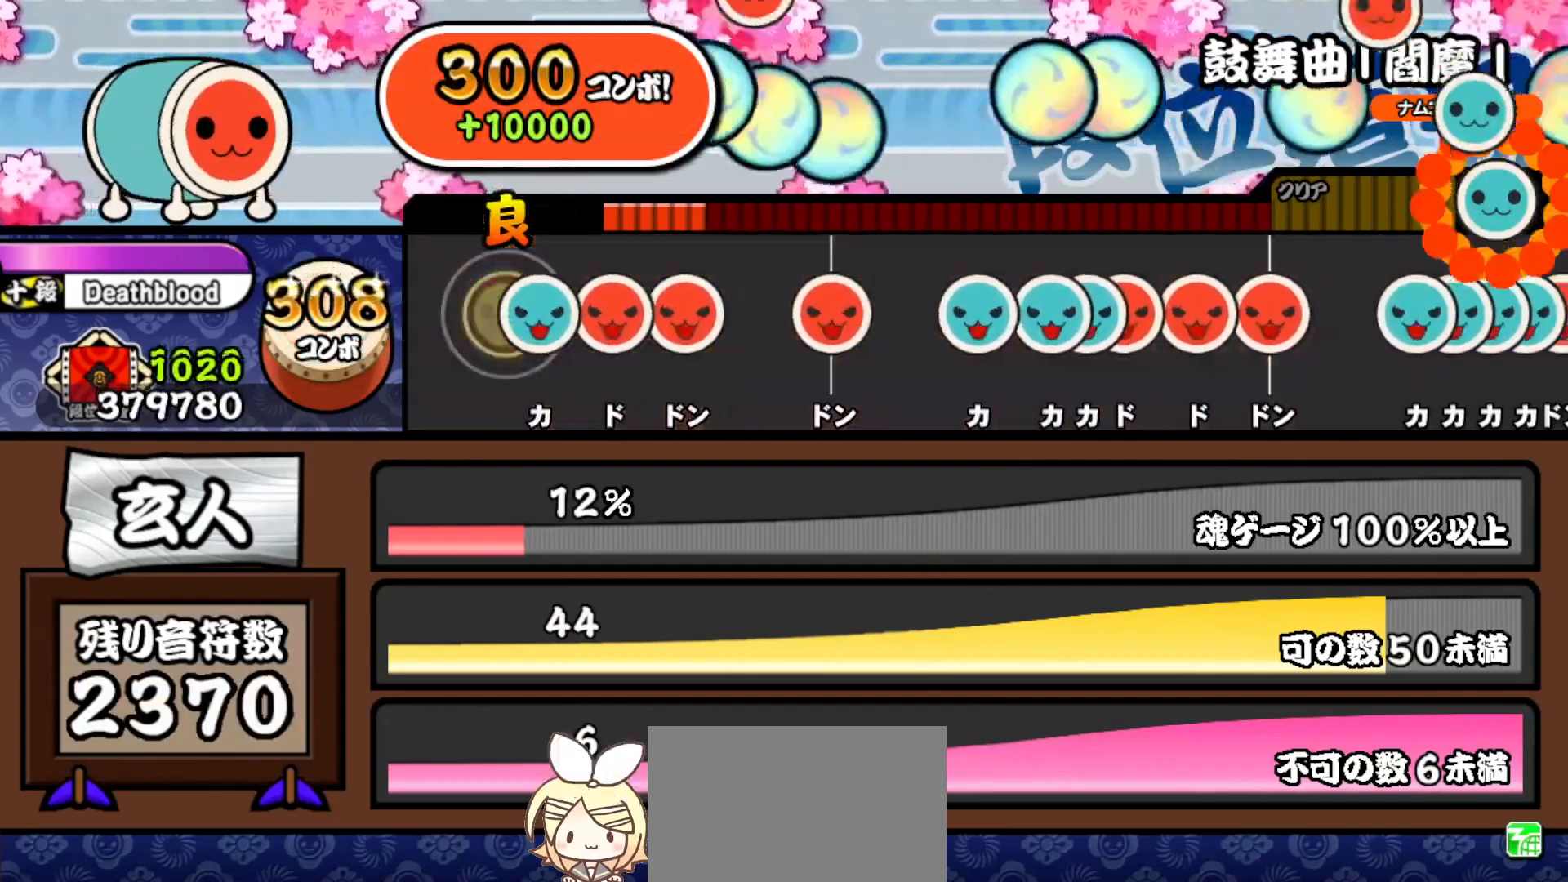
{"buttons": ["SQUARE"], "right_stick": "center", "events": [[83, "TRIANGLE", "down"], [183, "TRIANGLE", "up"], [250, "SQUARE", "down"], [333, "SQUARE", "up"], [417, "SQUARE", "down"]]}
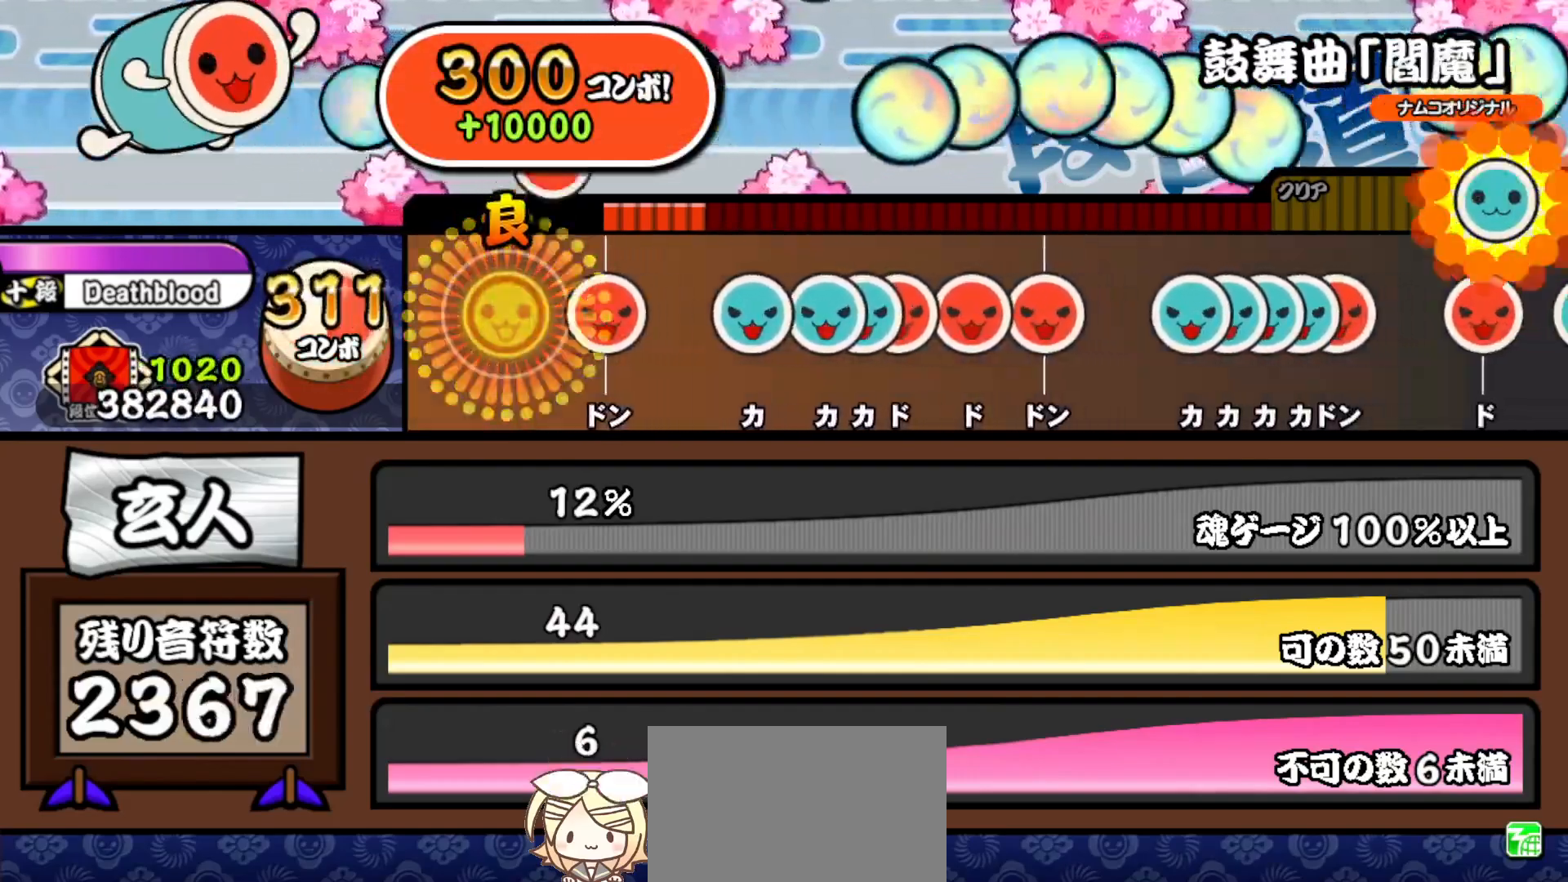
{"buttons": [], "right_stick": "center", "events": [[83, "SQUARE", "up"], [250, "SQUARE", "down"], [383, "SQUARE", "up"]]}
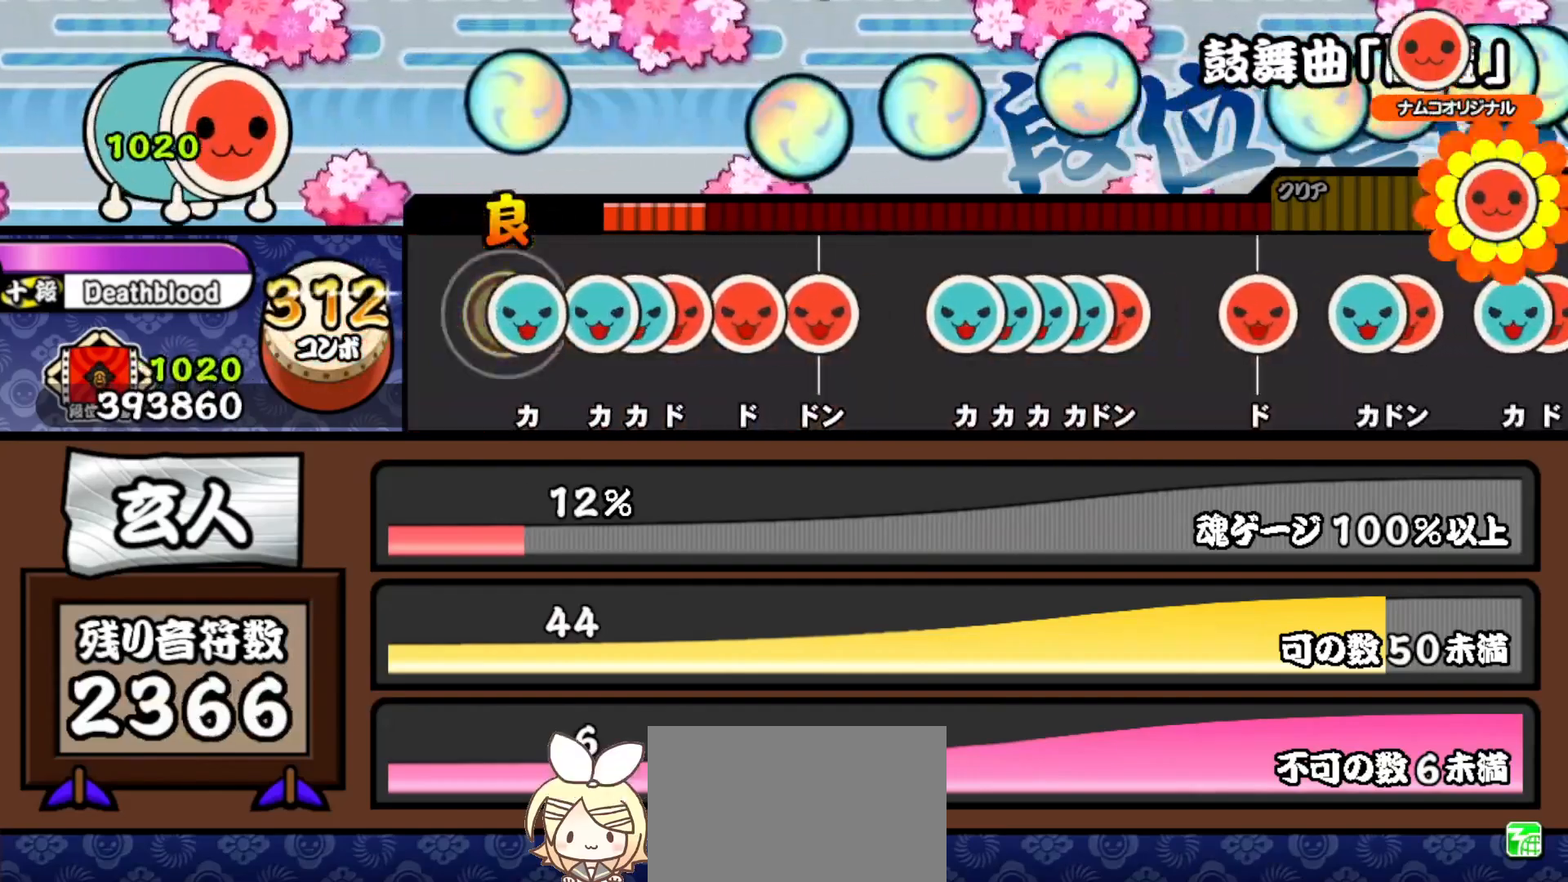
{"buttons": [], "right_stick": "center", "events": [[67, "TRIANGLE", "down"], [167, "TRIANGLE", "up"], [233, "TRIANGLE", "down"], [300, "DPAD_UP", "down"], [300, "TRIANGLE", "up"], [383, "SQUARE", "down"], [400, "DPAD_UP", "up"], [483, "SQUARE", "up"]]}
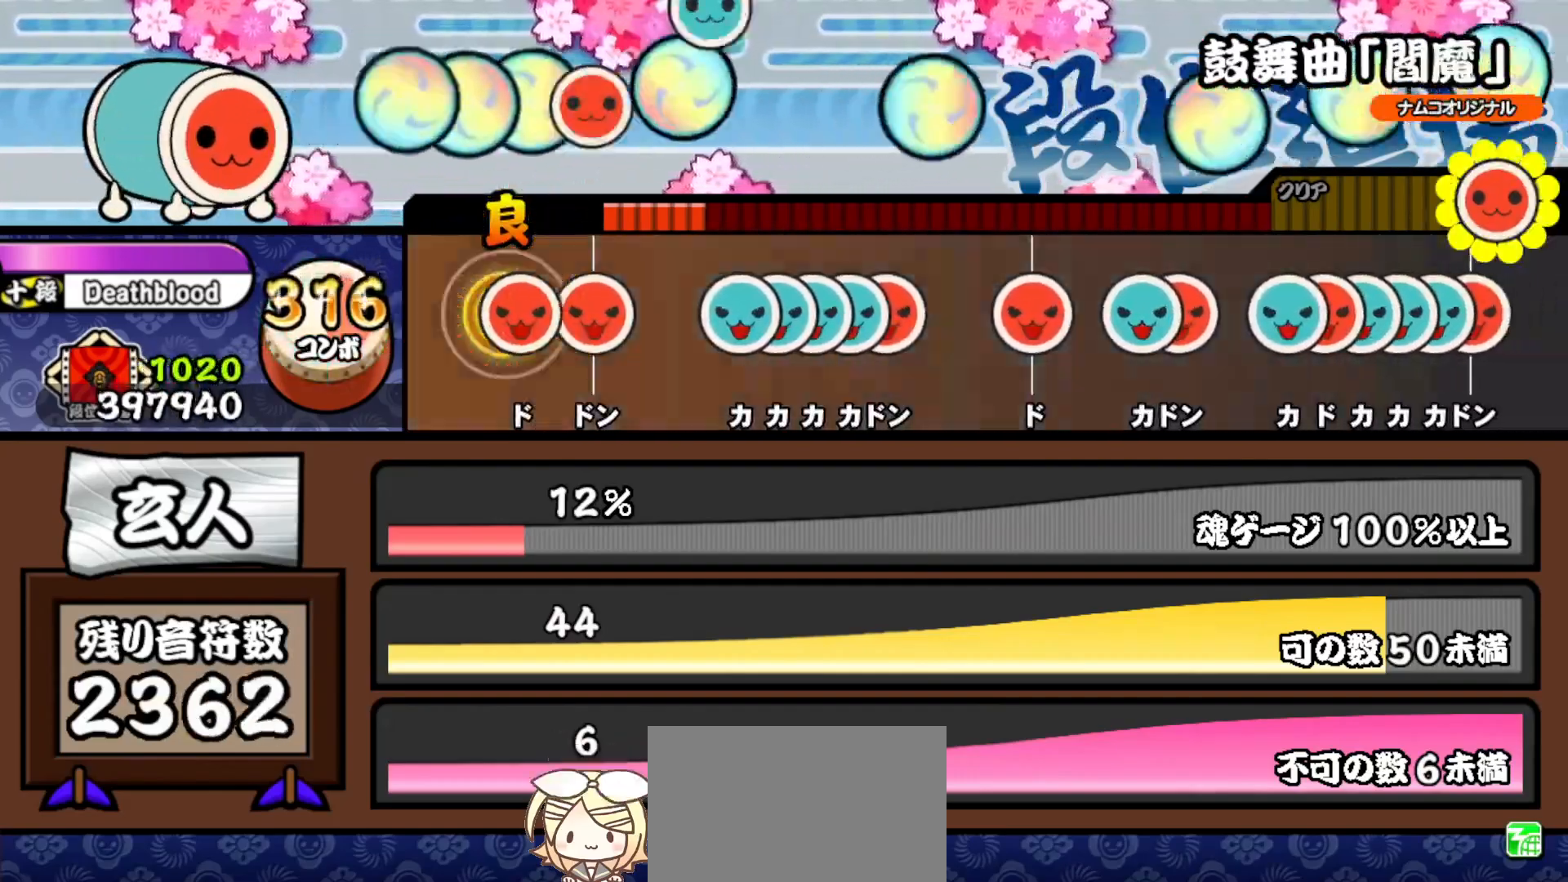
{"buttons": [], "right_stick": "center", "events": [[67, "SQUARE", "down"], [150, "SQUARE", "up"], [217, "SQUARE", "down"], [367, "SQUARE", "up"]]}
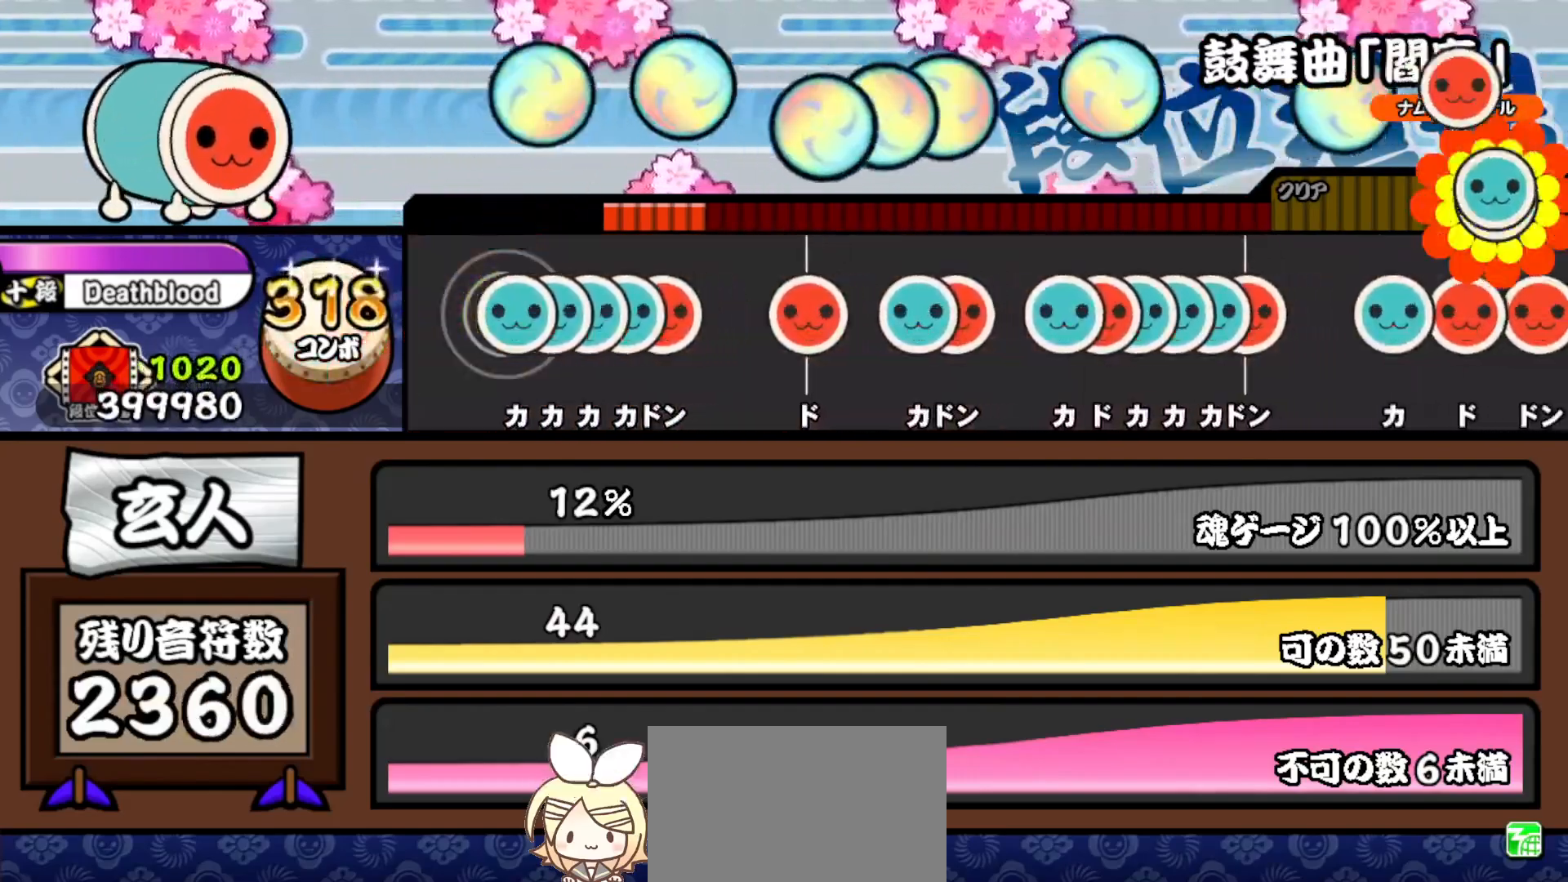
{"buttons": ["SQUARE"], "right_stick": "center", "events": [[50, "TRIANGLE", "down"], [133, "DPAD_UP", "down"], [133, "TRIANGLE", "up"], [200, "DPAD_UP", "up"], [200, "TRIANGLE", "down"], [283, "DPAD_UP", "down"], [300, "TRIANGLE", "up"], [367, "DPAD_UP", "up"], [367, "SQUARE", "down"]]}
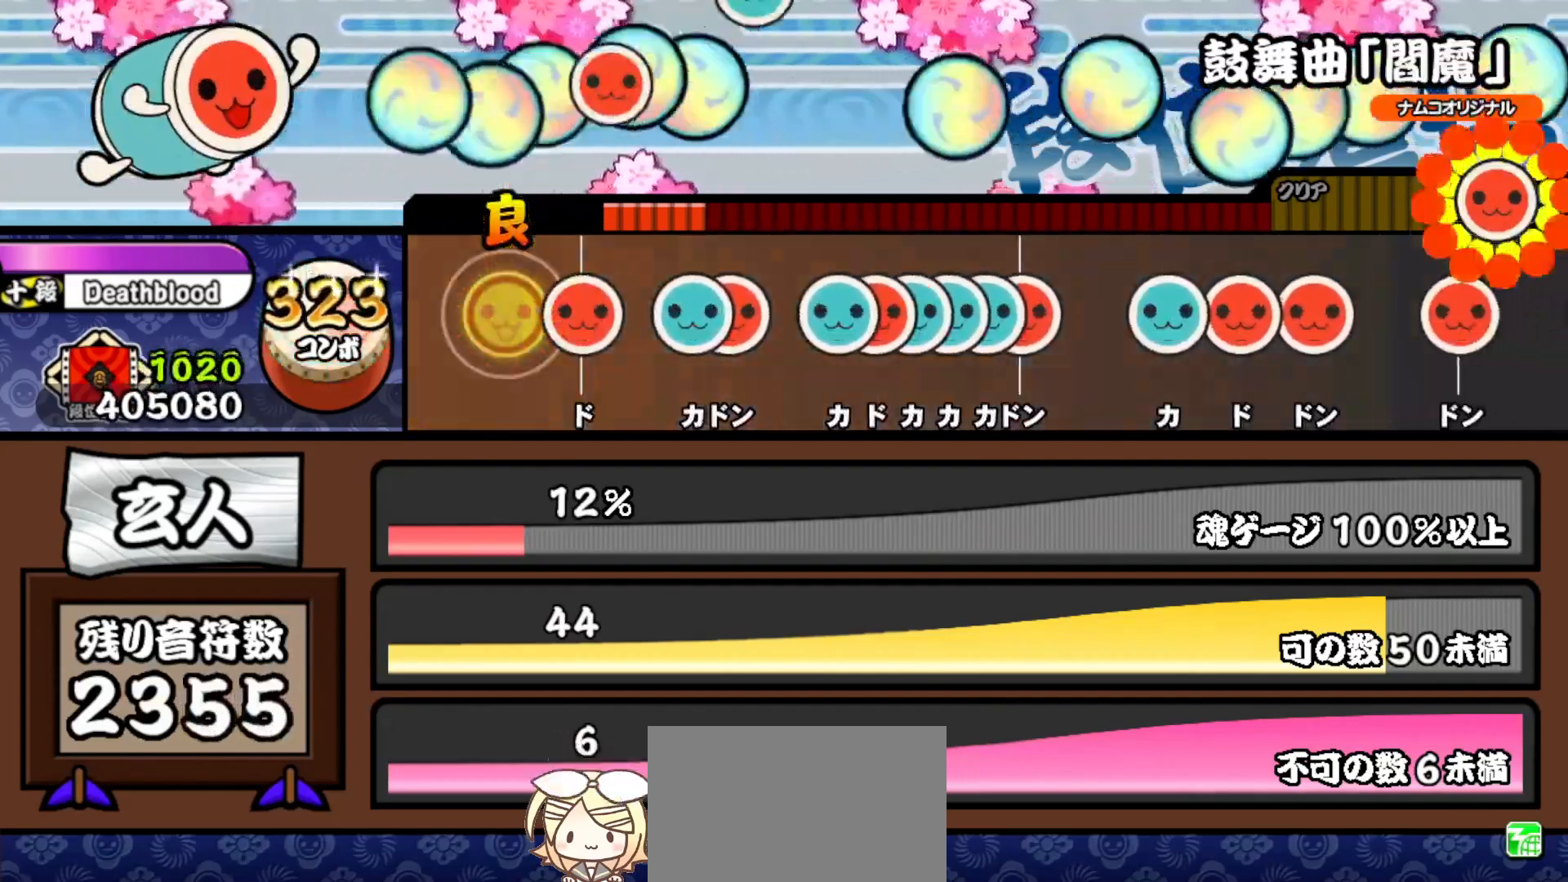
{"buttons": ["TRIANGLE"], "right_stick": "center", "events": [[17, "SQUARE", "up"], [200, "SQUARE", "down"], [300, "SQUARE", "up"], [433, "TRIANGLE", "down"]]}
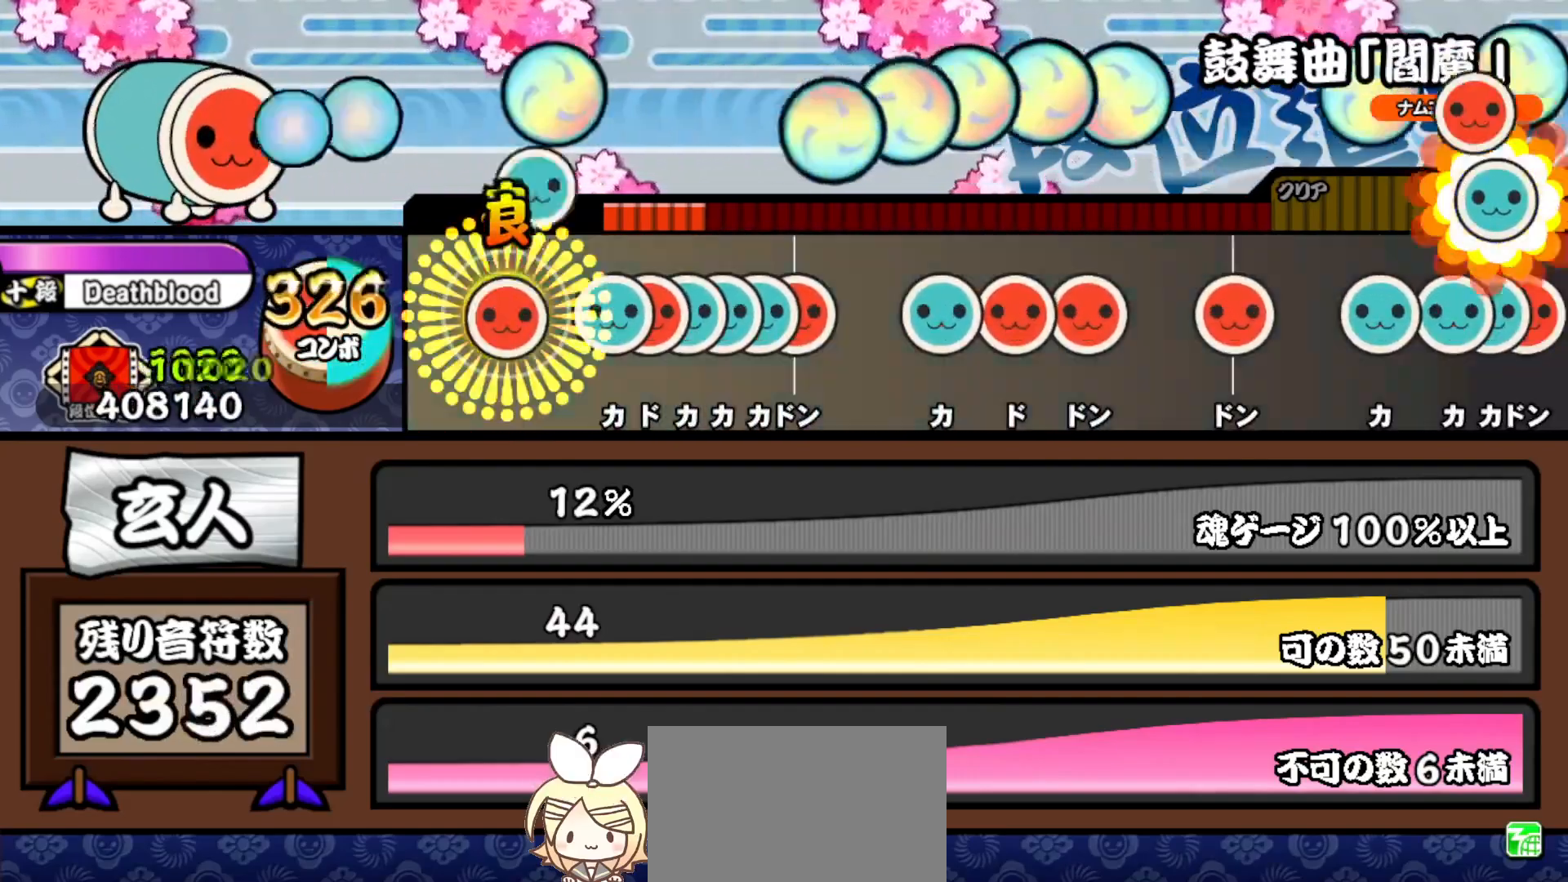
{"buttons": ["TRIANGLE"], "right_stick": "center", "events": [[17, "DPAD_RIGHT", "down"], [33, "TRIANGLE", "up"], [167, "DPAD_RIGHT", "up"], [267, "TRIANGLE", "down"], [333, "DPAD_RIGHT", "down"], [333, "TRIANGLE", "up"], [433, "DPAD_RIGHT", "up"], [433, "TRIANGLE", "down"]]}
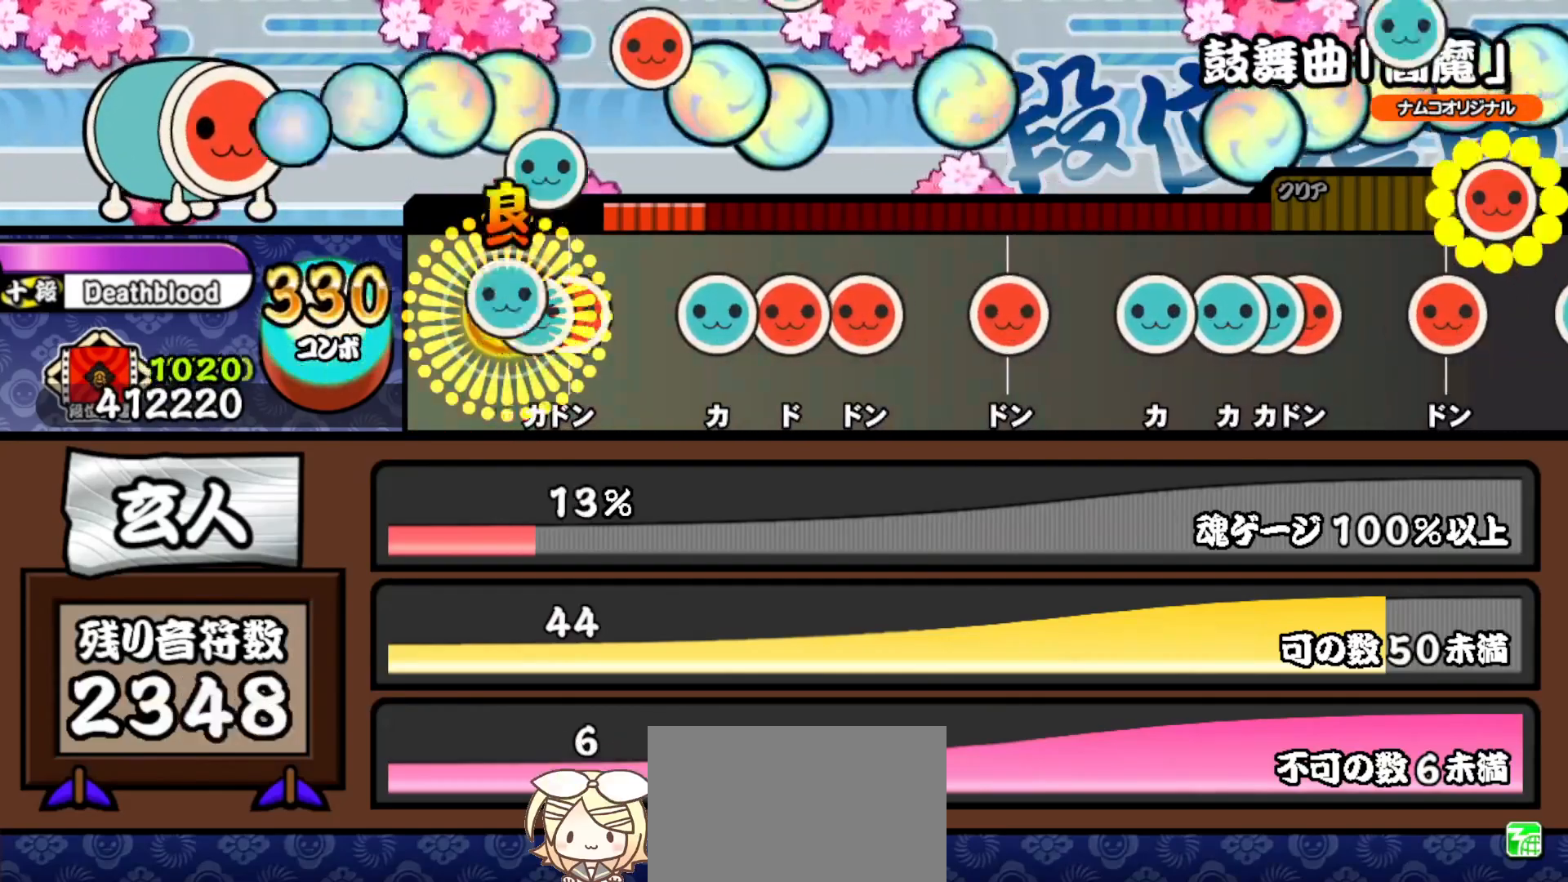
{"buttons": ["TRIANGLE"], "right_stick": "center", "events": [[17, "DPAD_UP", "down"], [17, "TRIANGLE", "up"], [83, "TRIANGLE", "down"], [100, "DPAD_UP", "up"], [167, "DPAD_RIGHT", "down"], [200, "TRIANGLE", "up"], [300, "DPAD_RIGHT", "up"], [483, "TRIANGLE", "down"]]}
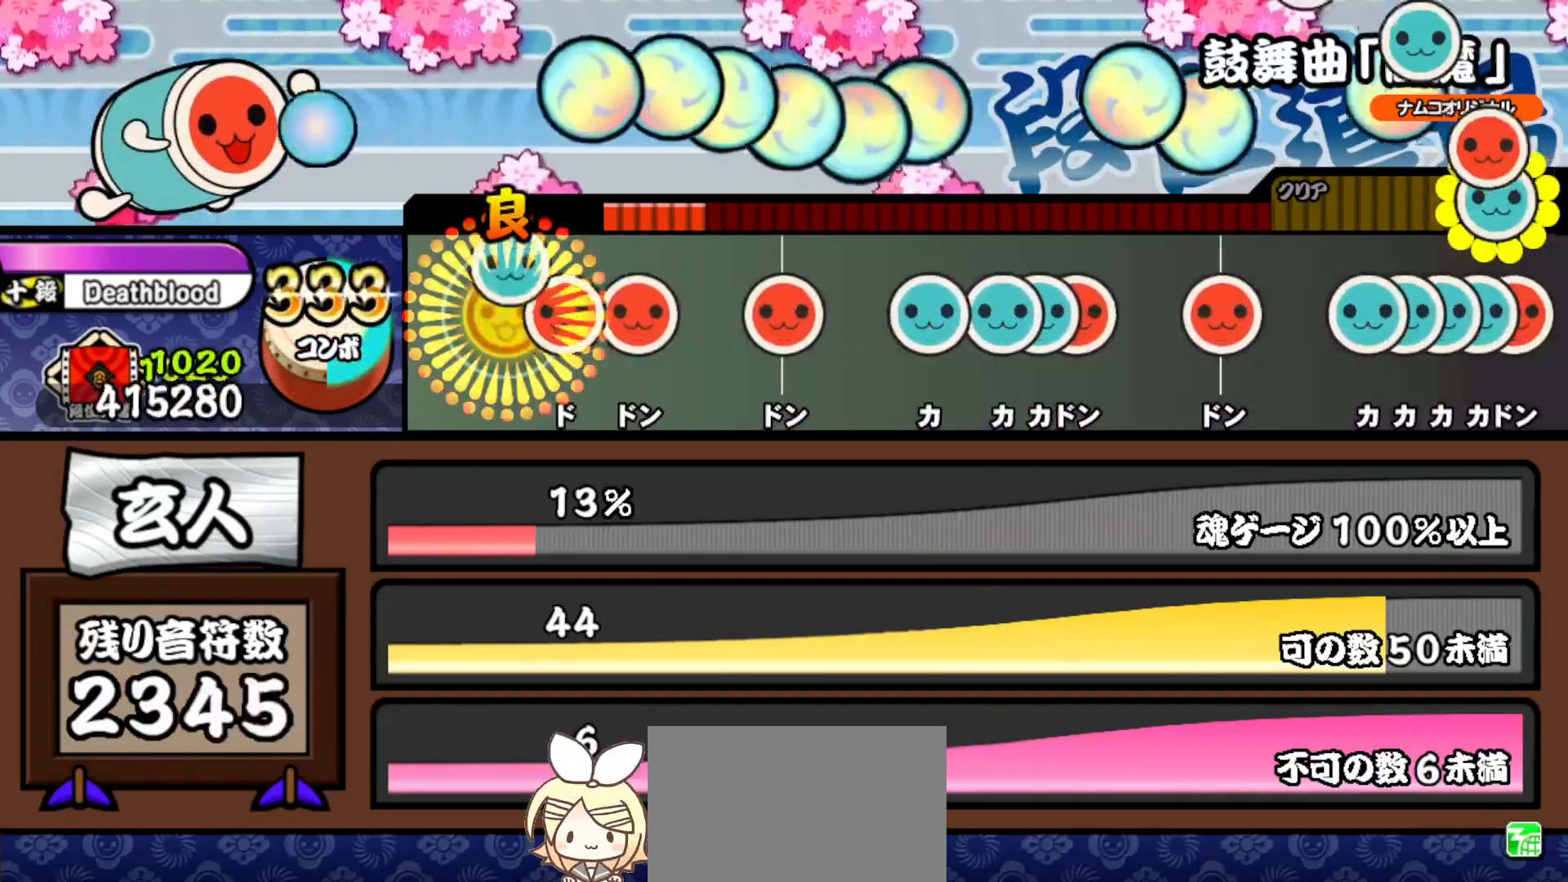
{"buttons": [], "right_stick": "center", "events": [[67, "TRIANGLE", "up"], [133, "SQUARE", "down"], [233, "SQUARE", "up"], [300, "SQUARE", "down"], [483, "SQUARE", "up"]]}
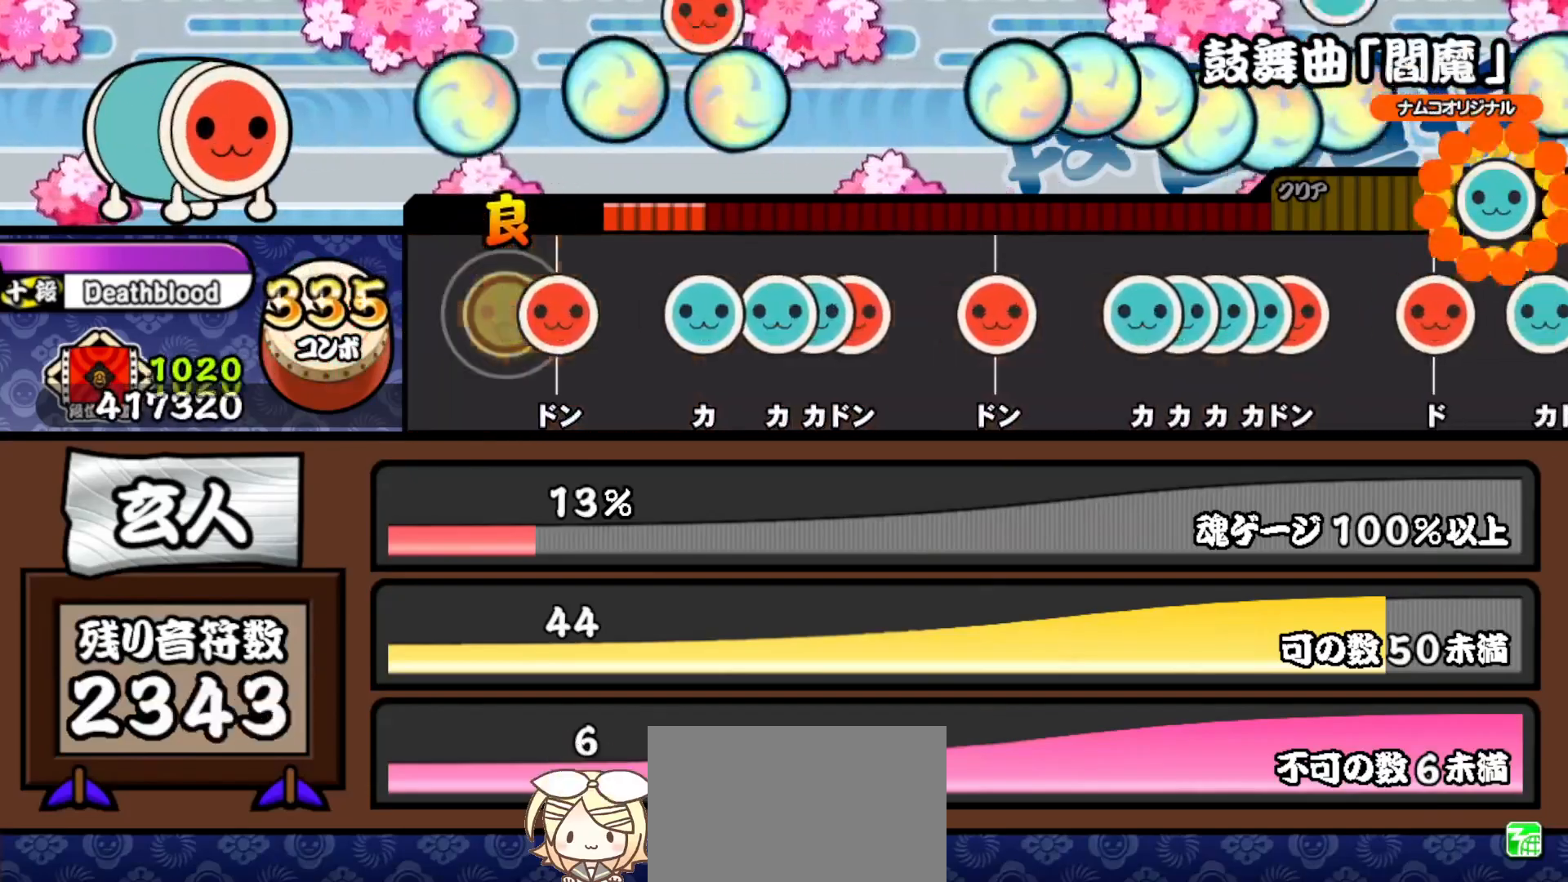
{"buttons": ["TRIANGLE"], "right_stick": "center", "events": [[150, "SQUARE", "down"], [283, "SQUARE", "up"], [483, "TRIANGLE", "down"]]}
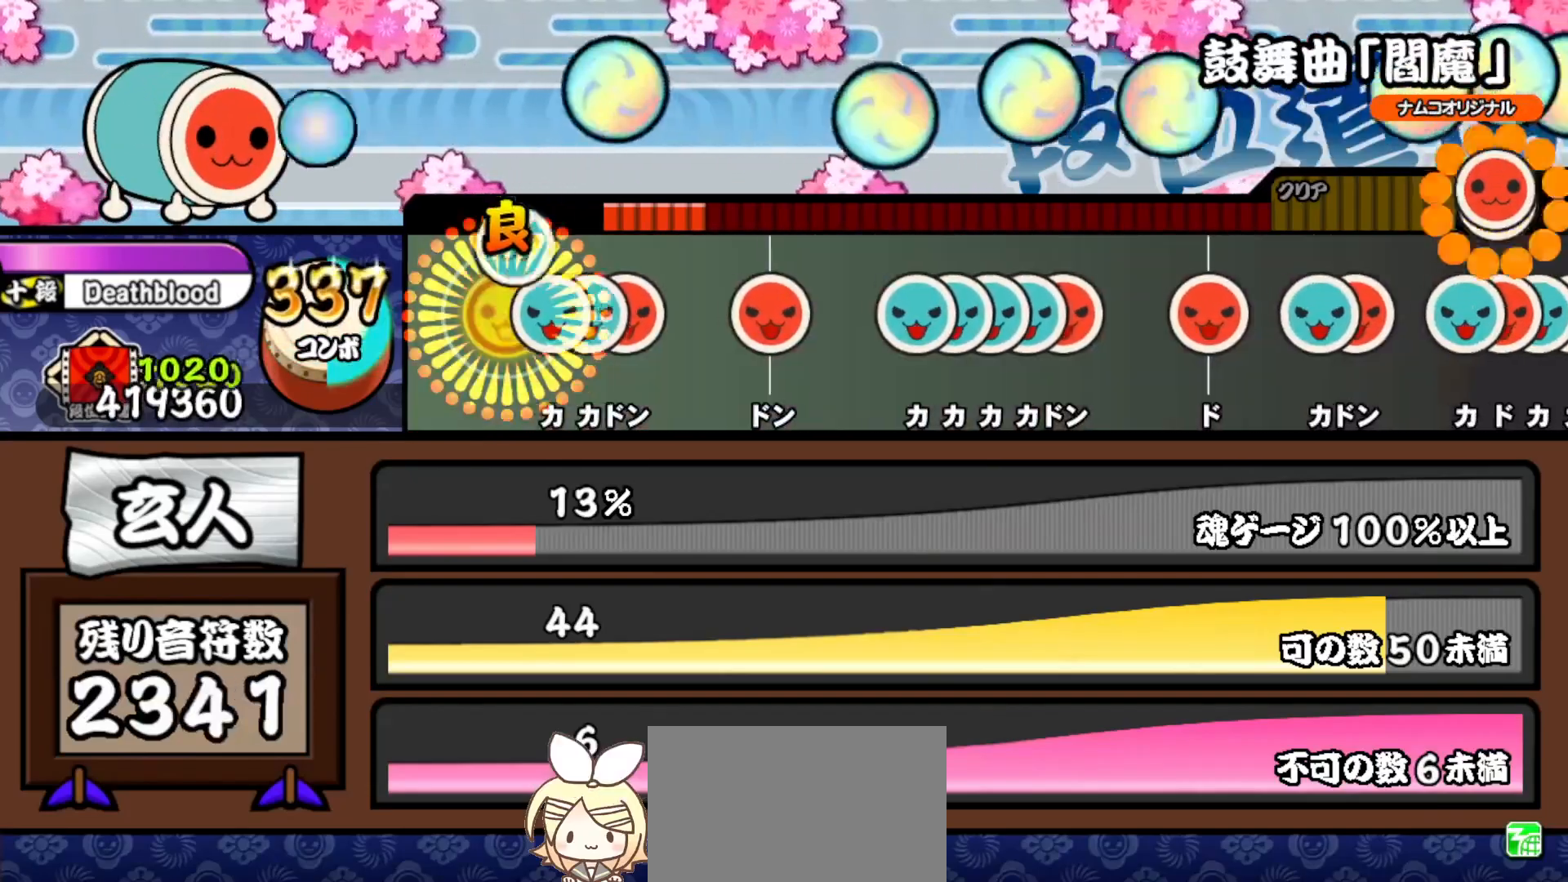
{"buttons": [], "right_stick": "center", "events": [[33, "TRIANGLE", "up"], [133, "TRIANGLE", "down"], [217, "DPAD_UP", "down"], [217, "TRIANGLE", "up"], [283, "DPAD_UP", "up"], [283, "SQUARE", "down"], [417, "SQUARE", "up"]]}